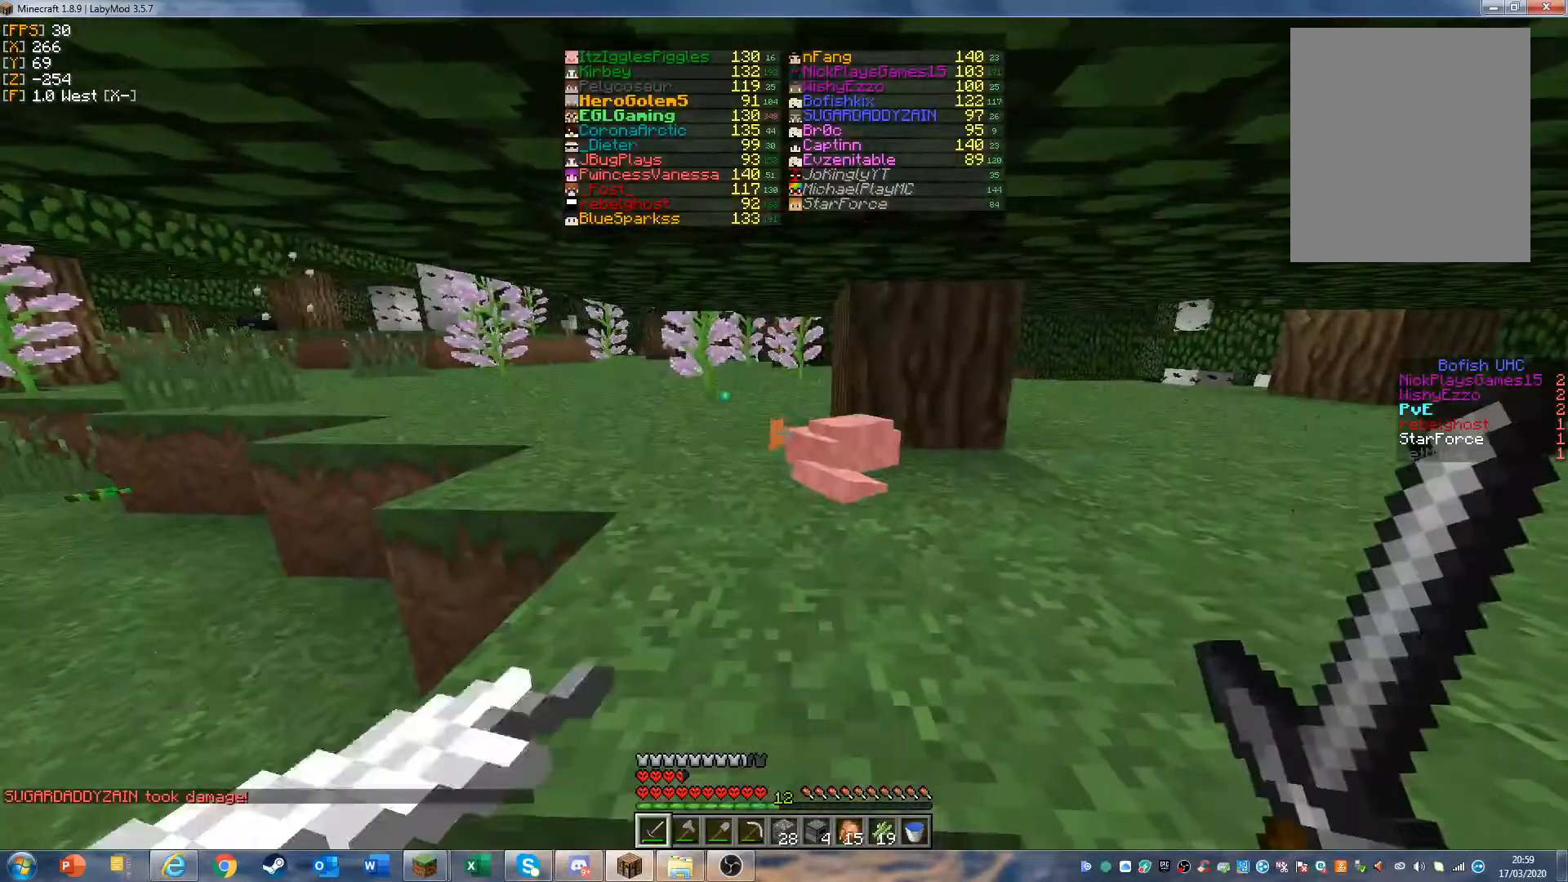
Gameplay with keyboard and mouse; each line is a JSON object with the keys and mouse buttons held at the frame after it. "events" lists presses ("down") and releases ("up") of "a", "d", "s", "w", "mouse_left" and "mouse_right" between this image and that frame as [ms after this image, input, new state], when the widget could be followed in between. "mouse_left", "mouse_right" = the "left", "right" buttons of the "mouse" list. No other keys are recorded. Fast repeated clicks can show as one long hold. Mouse movement is not recorded.
{"keys": ["w"], "mouse": [], "events": [[33, "w", "up"], [267, "w", "down"], [367, "w", "up"], [400, "w", "down"]]}
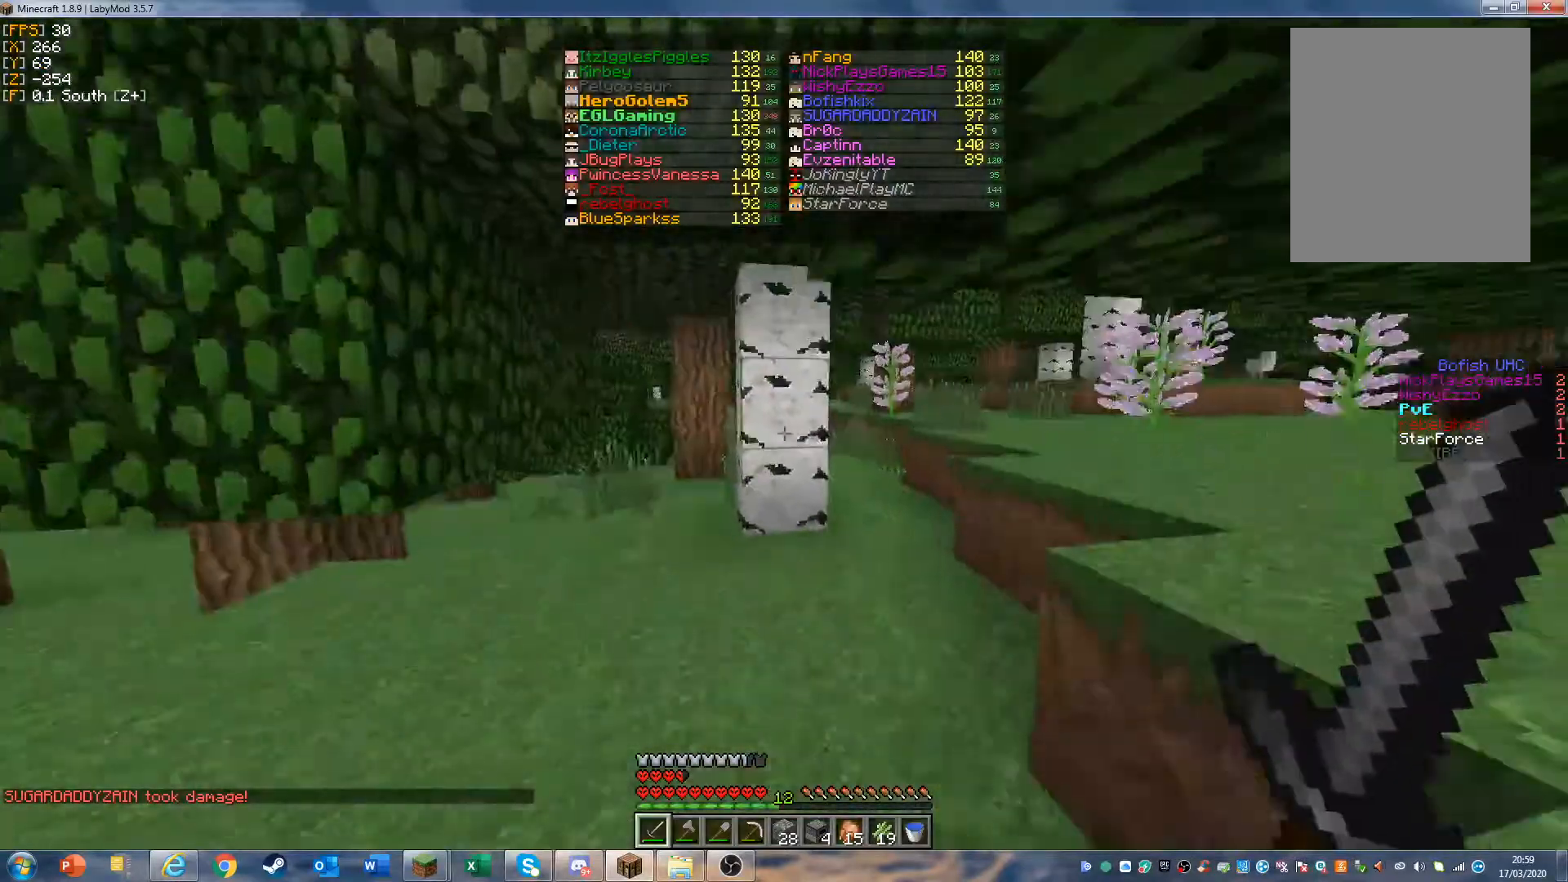
{"keys": ["w"], "mouse": [], "events": [[100, "w", "up"], [267, "w", "down"], [300, "w", "up"], [433, "w", "down"]]}
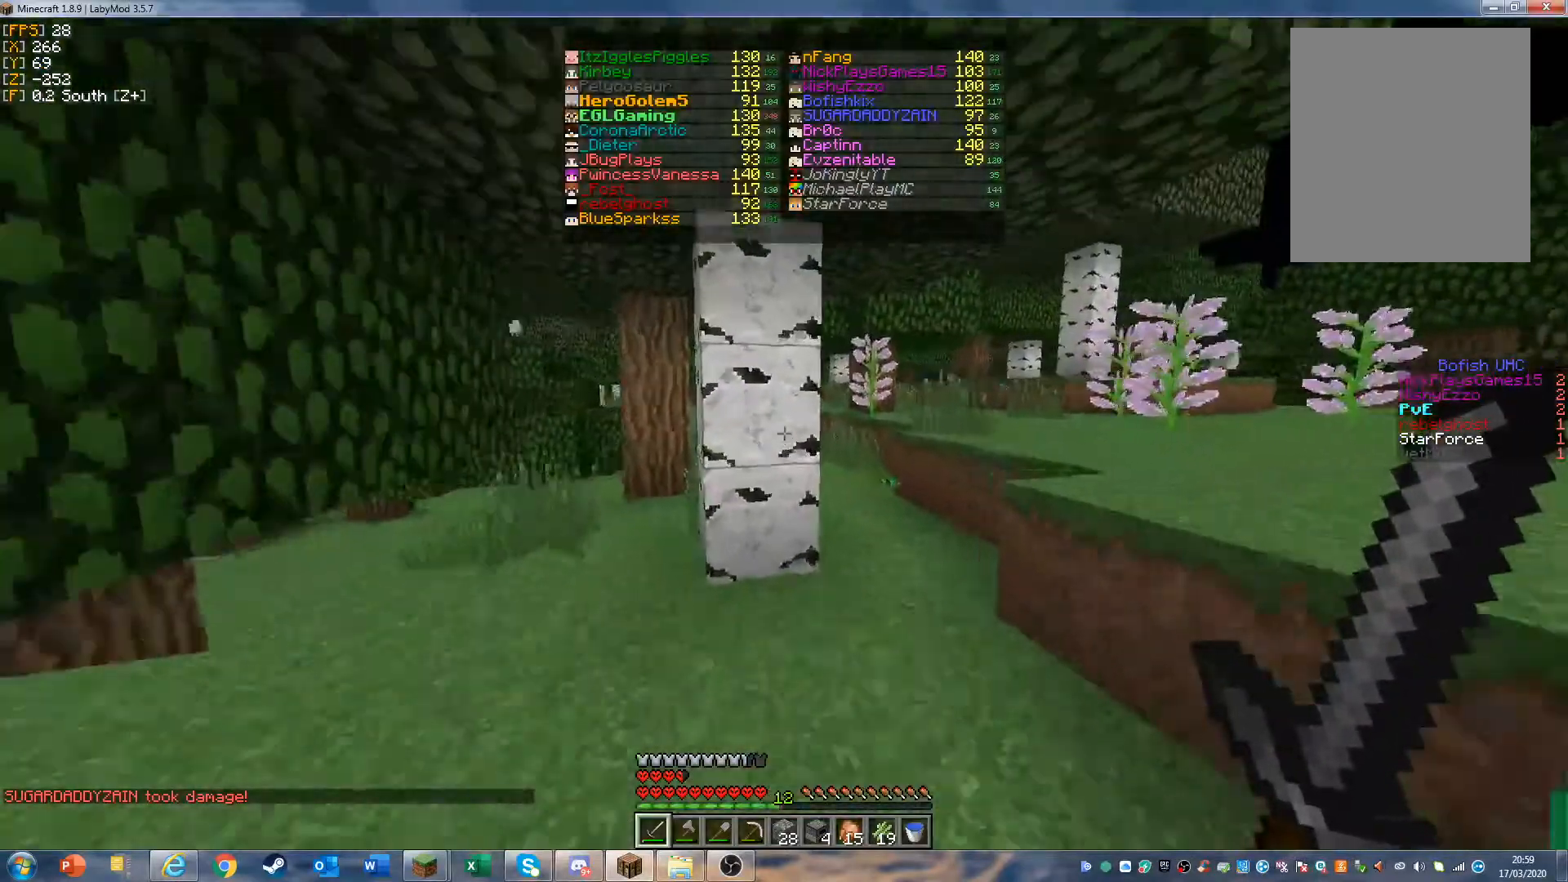
{"keys": ["w"], "mouse": [], "events": [[200, "d", "down"], [467, "d", "up"]]}
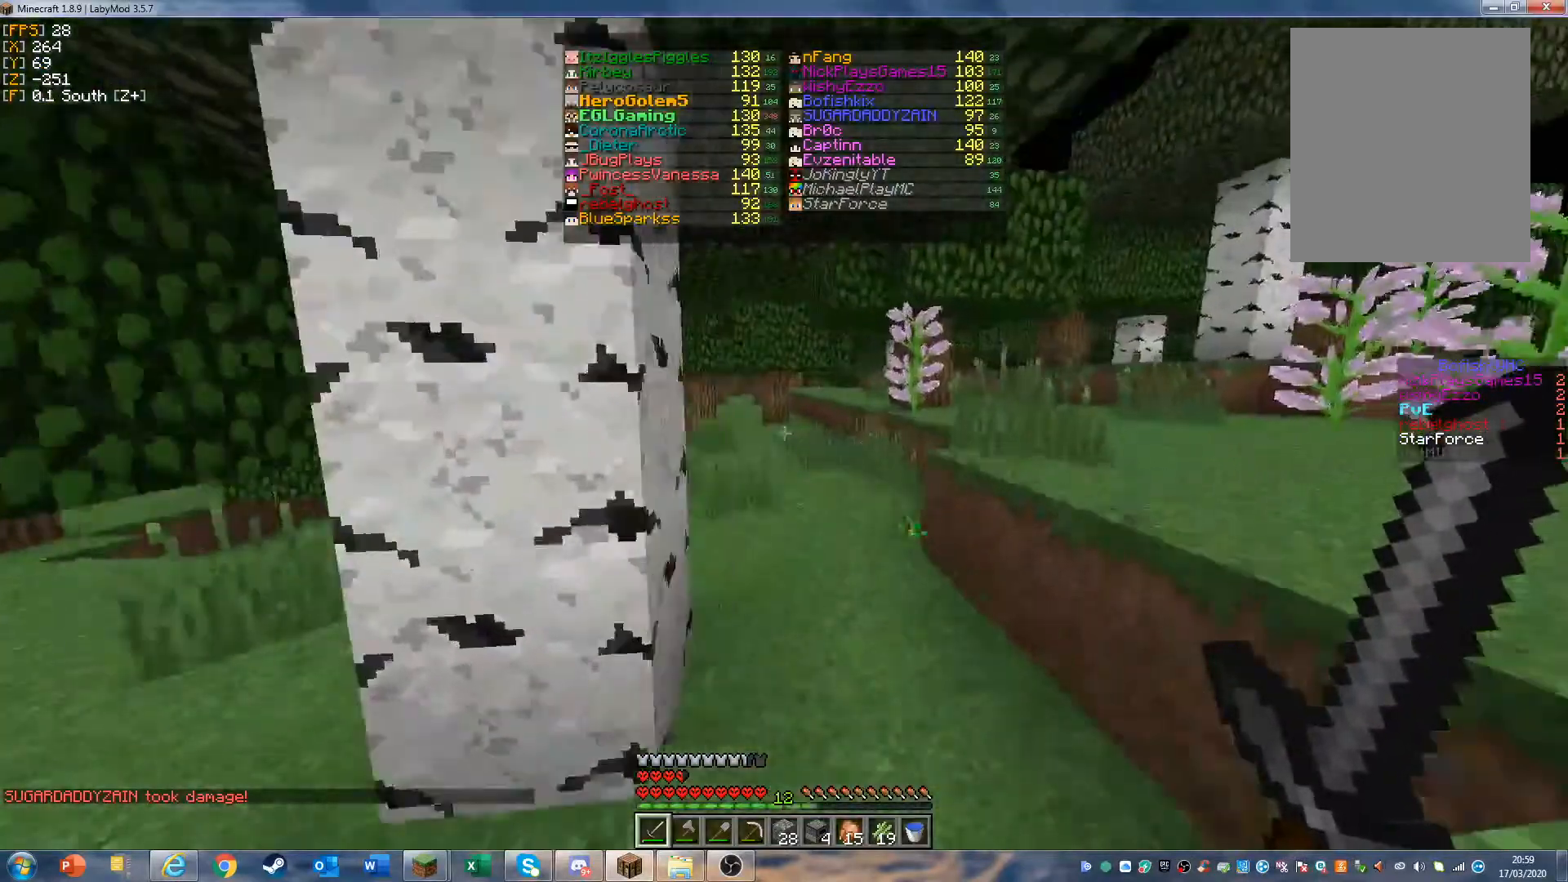
{"keys": [], "mouse": [], "events": [[233, "w", "up"], [367, "w", "down"], [433, "w", "up"]]}
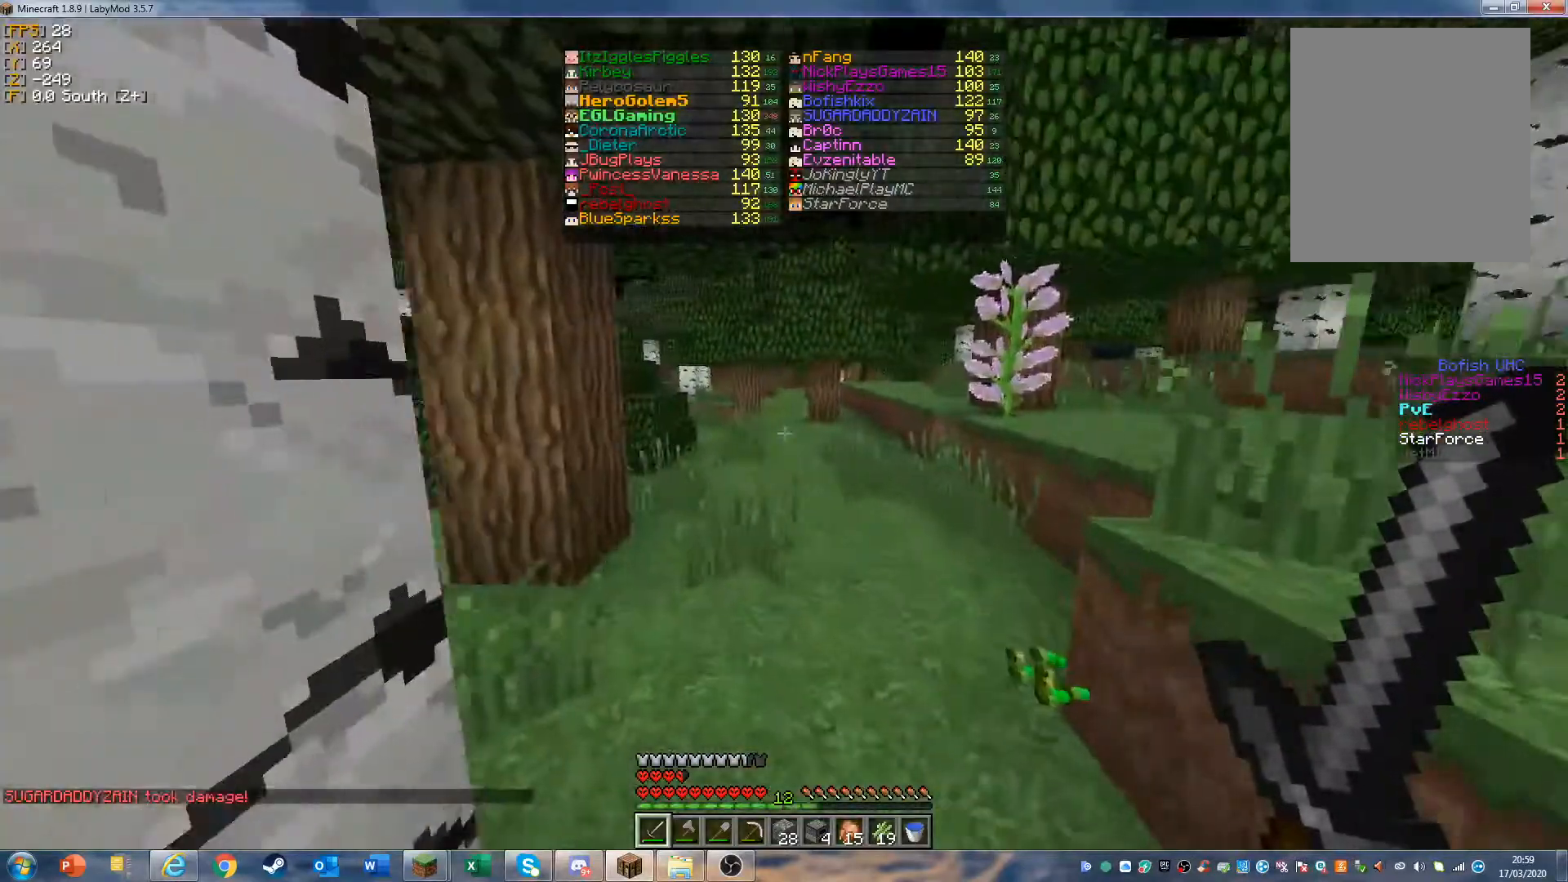
{"keys": ["w"], "mouse": [], "events": [[67, "w", "down"]]}
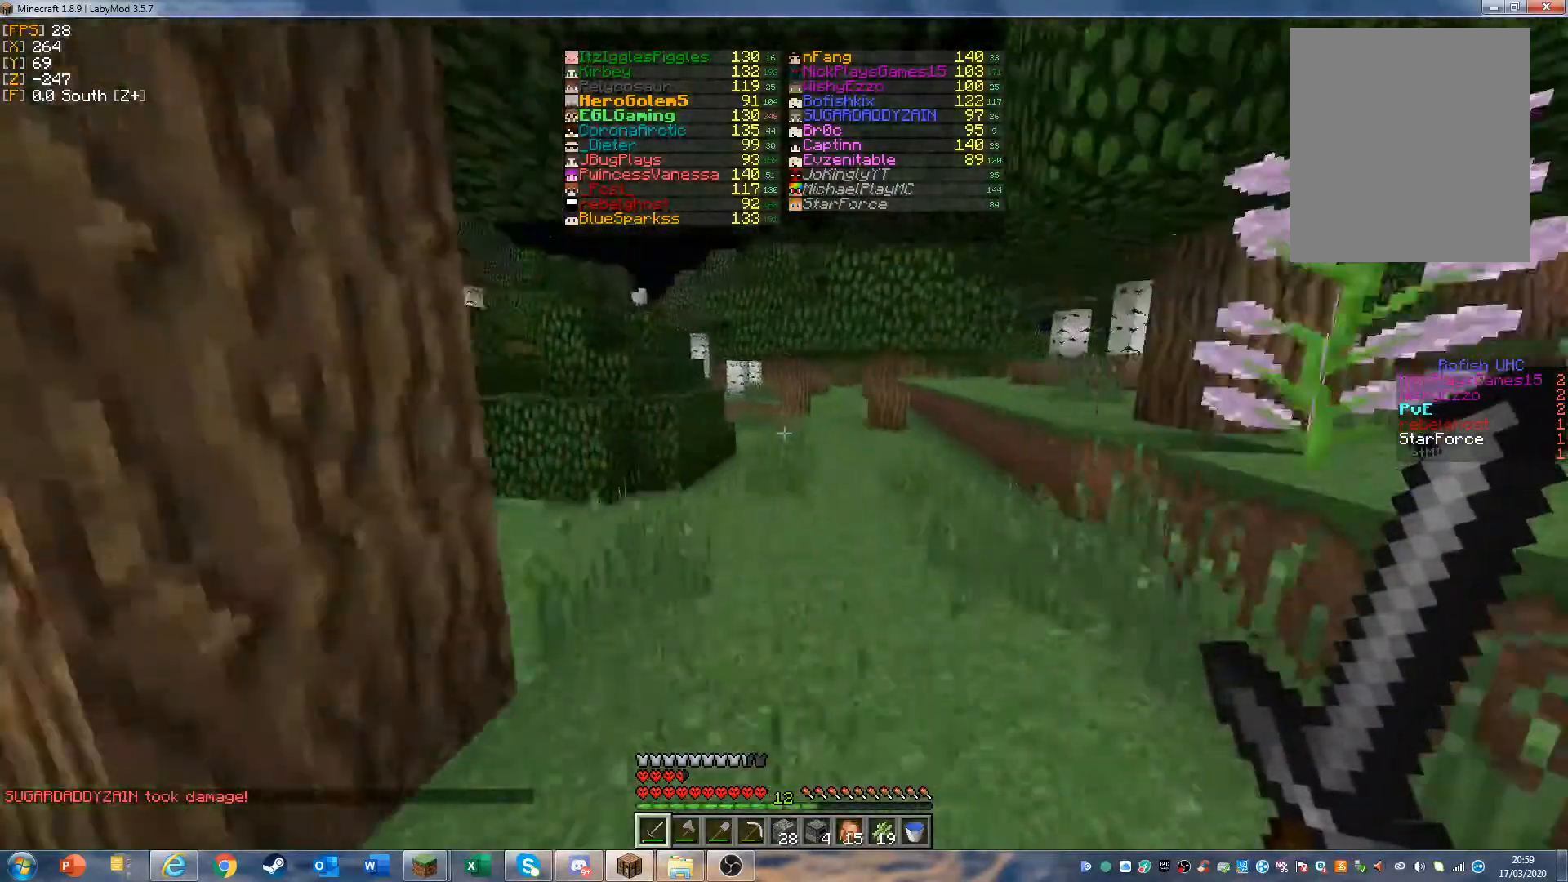
{"keys": ["w"], "mouse": [], "events": []}
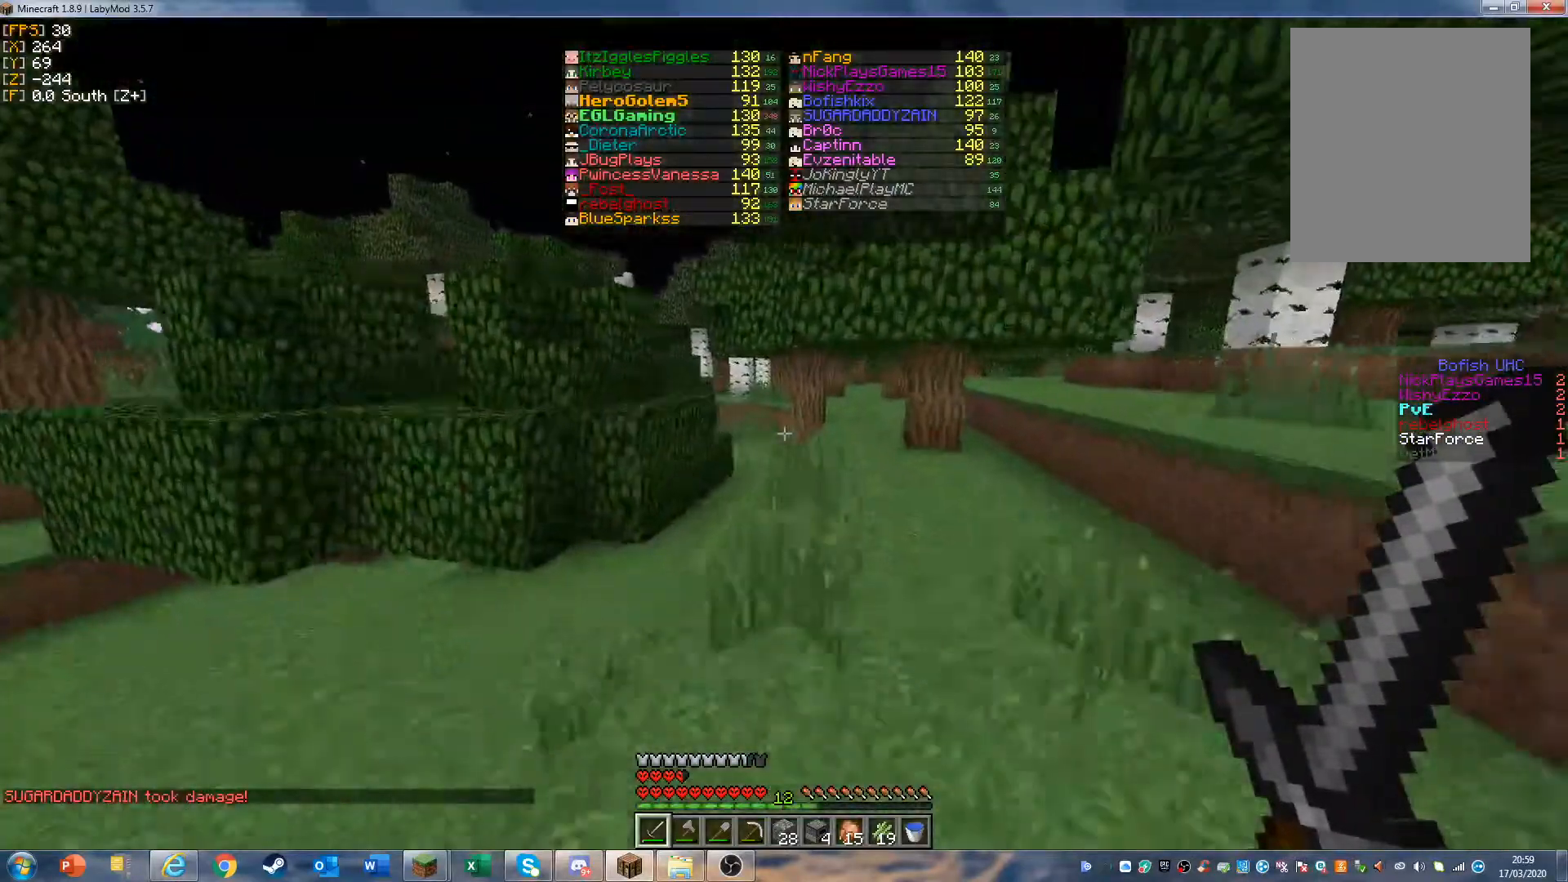
{"keys": ["w"], "mouse": [], "events": []}
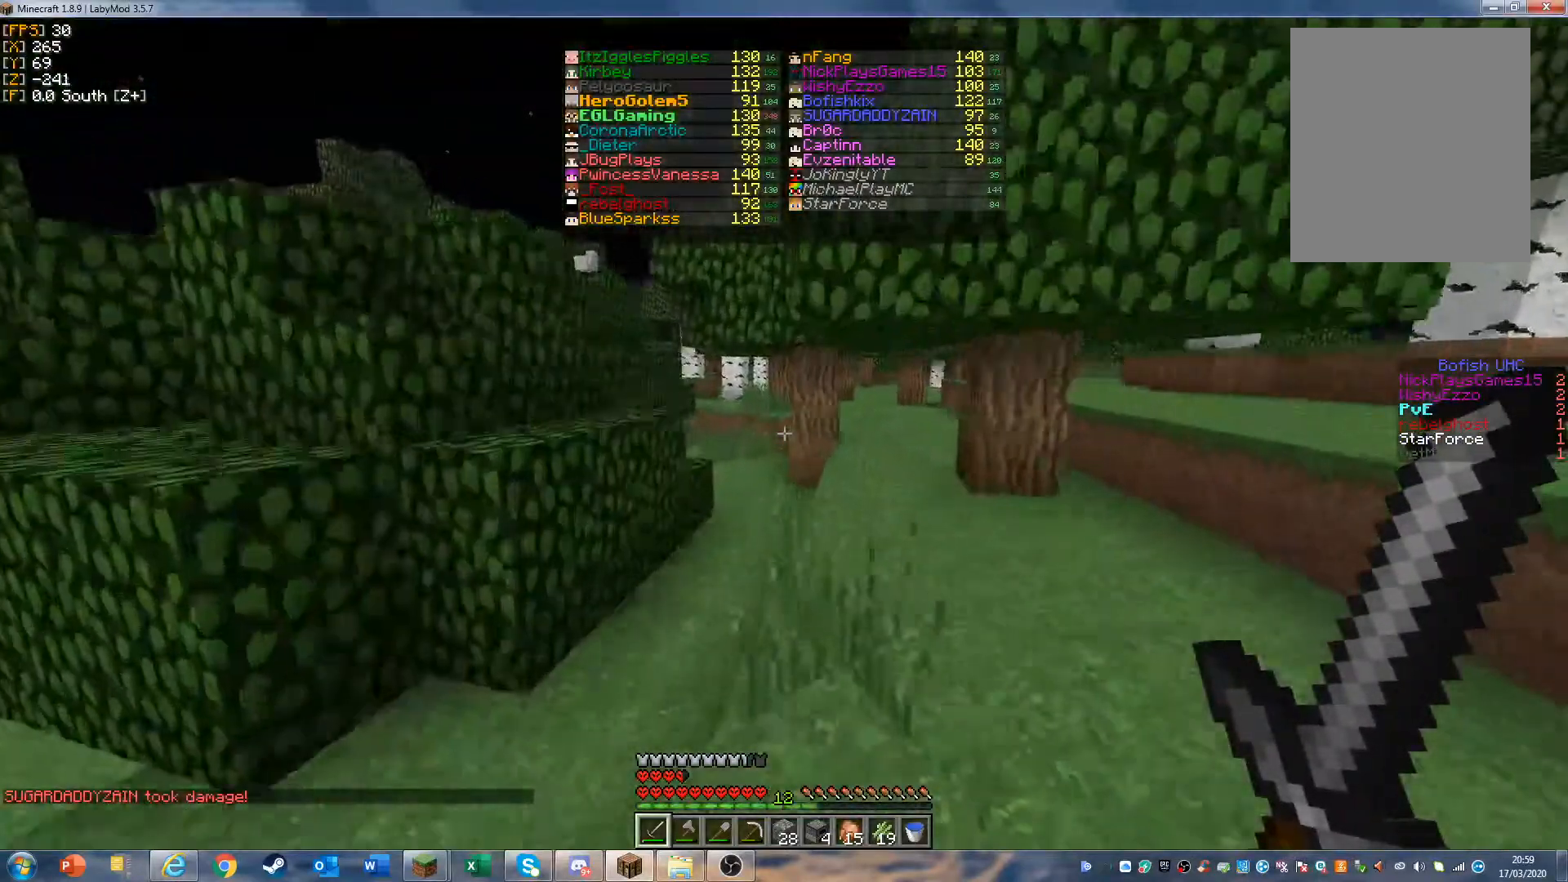
{"keys": ["w"], "mouse": [], "events": []}
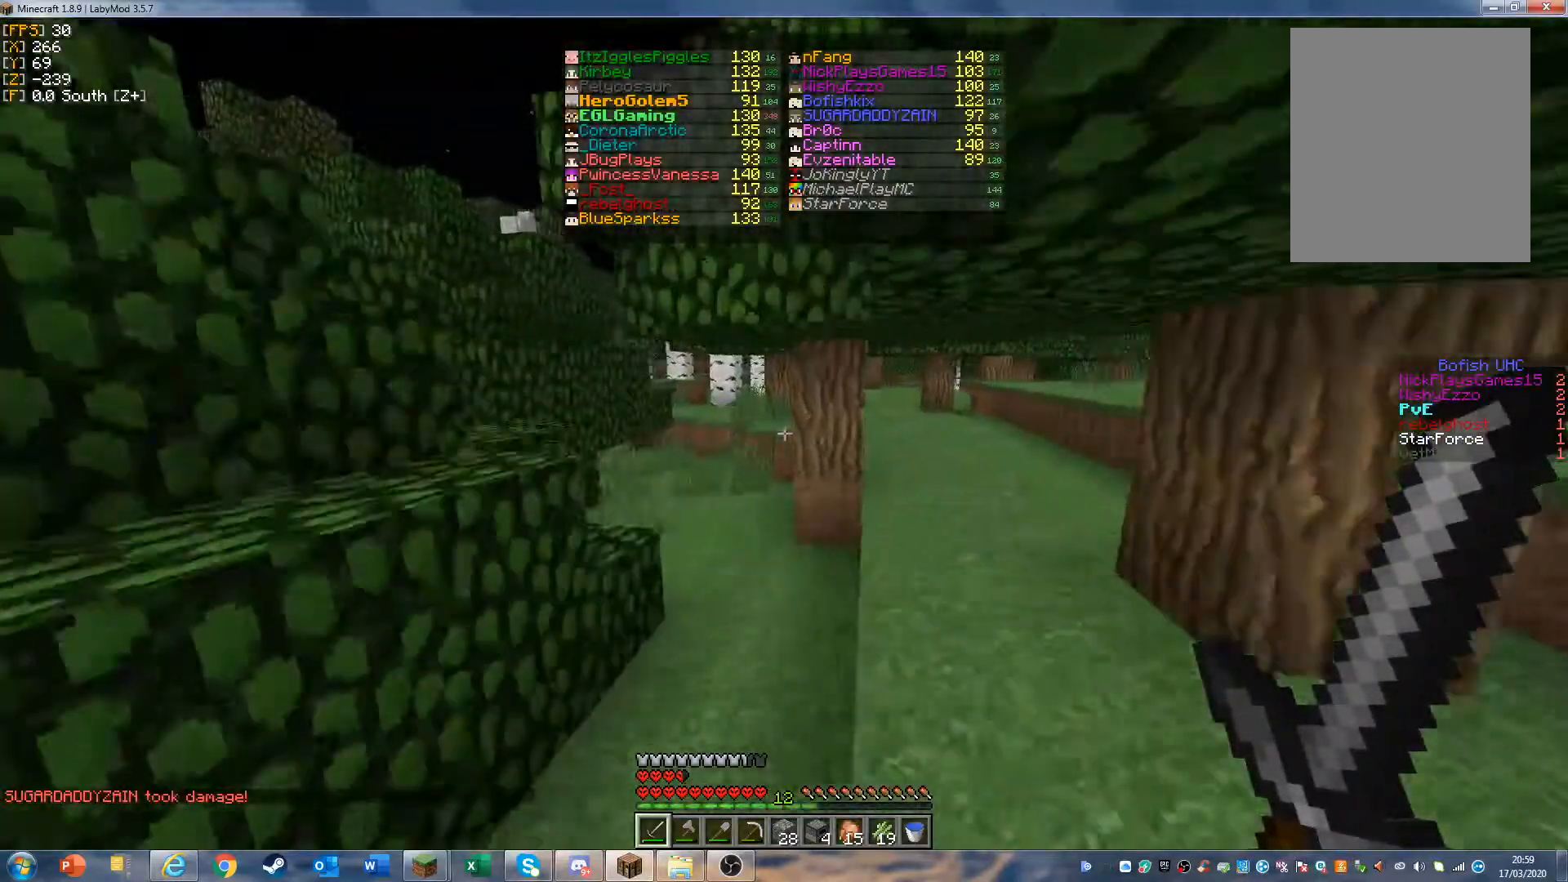
{"keys": ["w"], "mouse": [], "events": []}
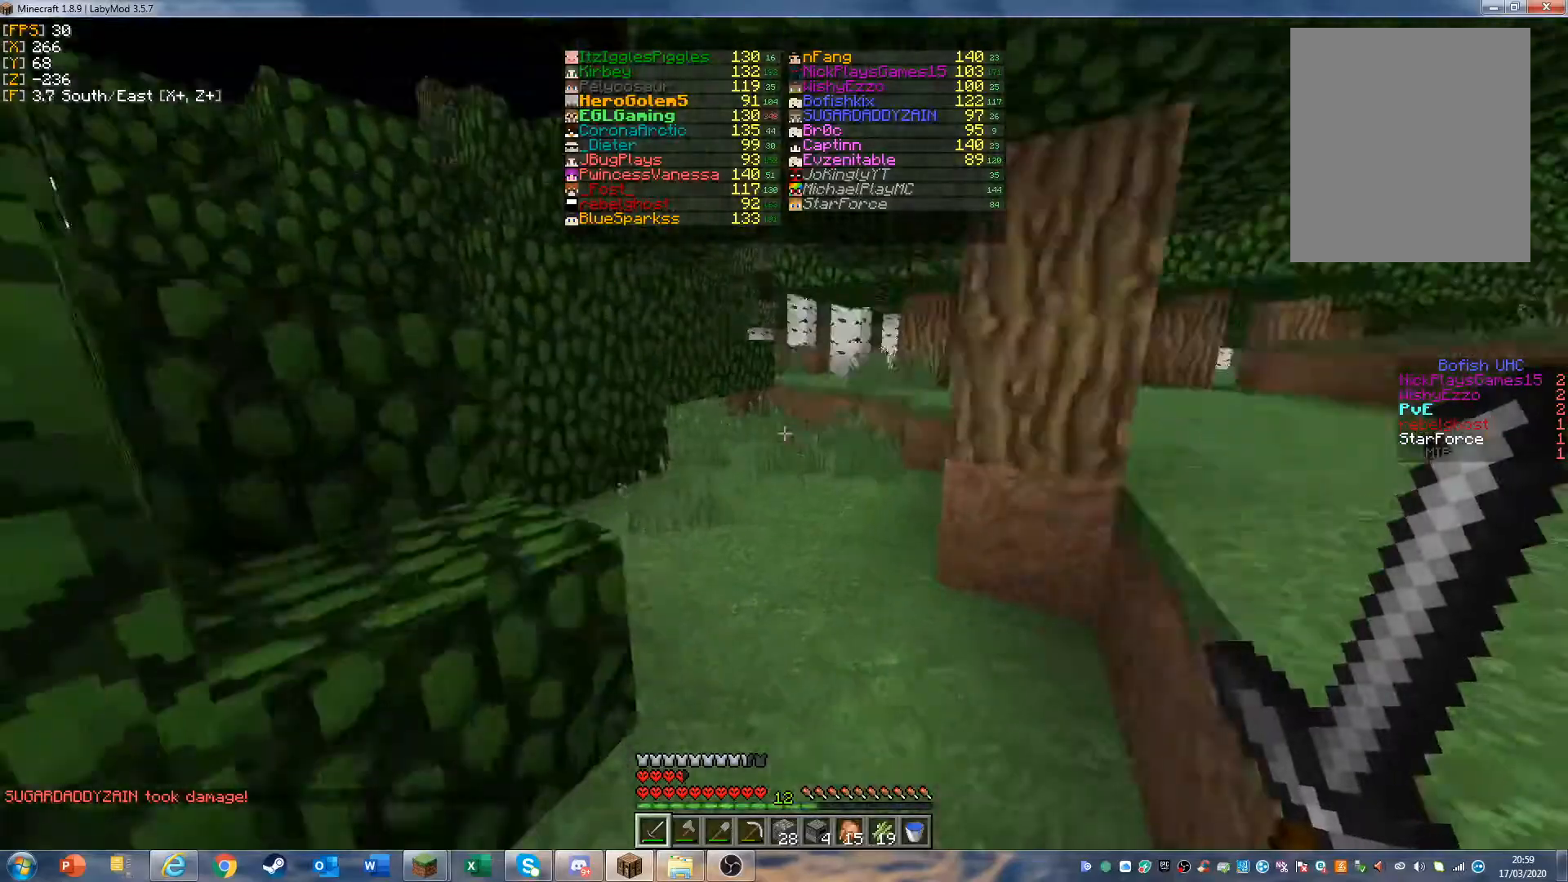
{"keys": ["w"], "mouse": [], "events": []}
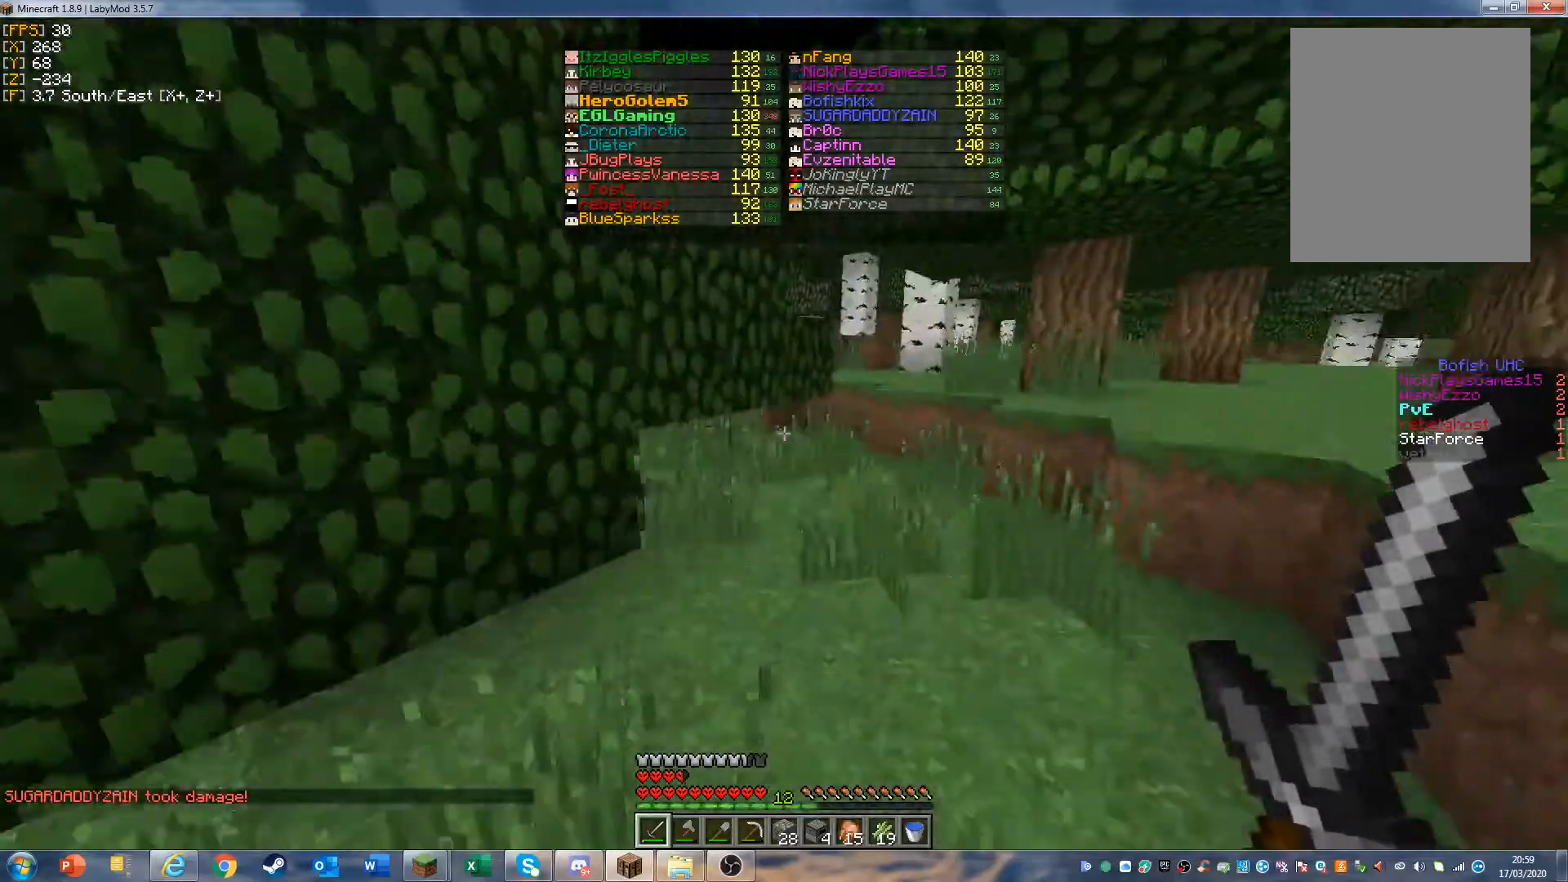
{"keys": ["w"], "mouse": [], "events": [[267, "d", "down"], [400, "d", "up"]]}
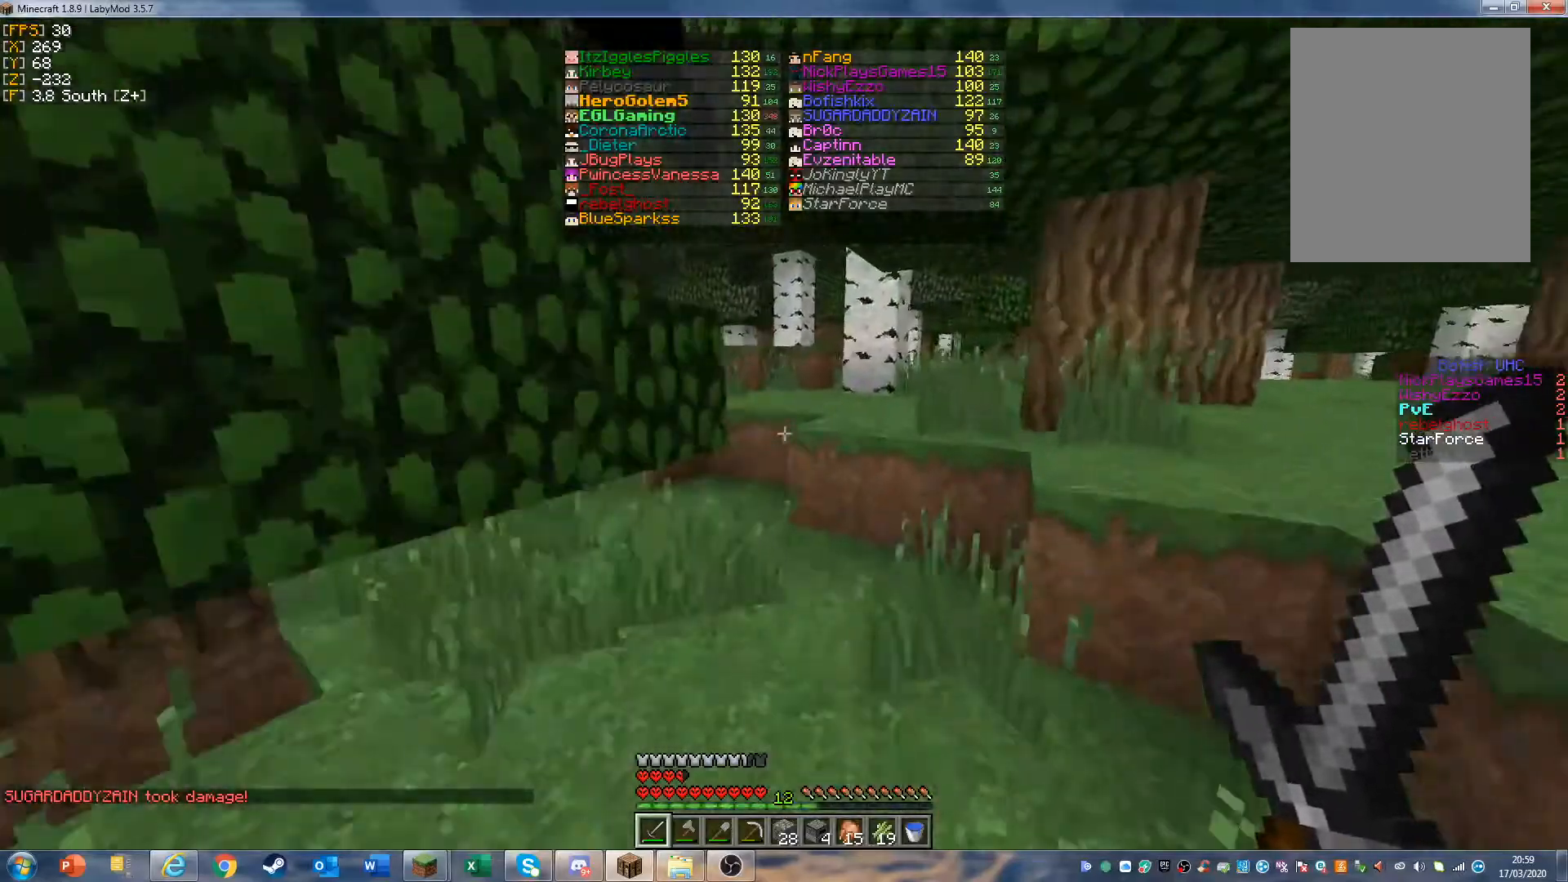
{"keys": ["d", "w"], "mouse": [], "events": [[333, "d", "down"]]}
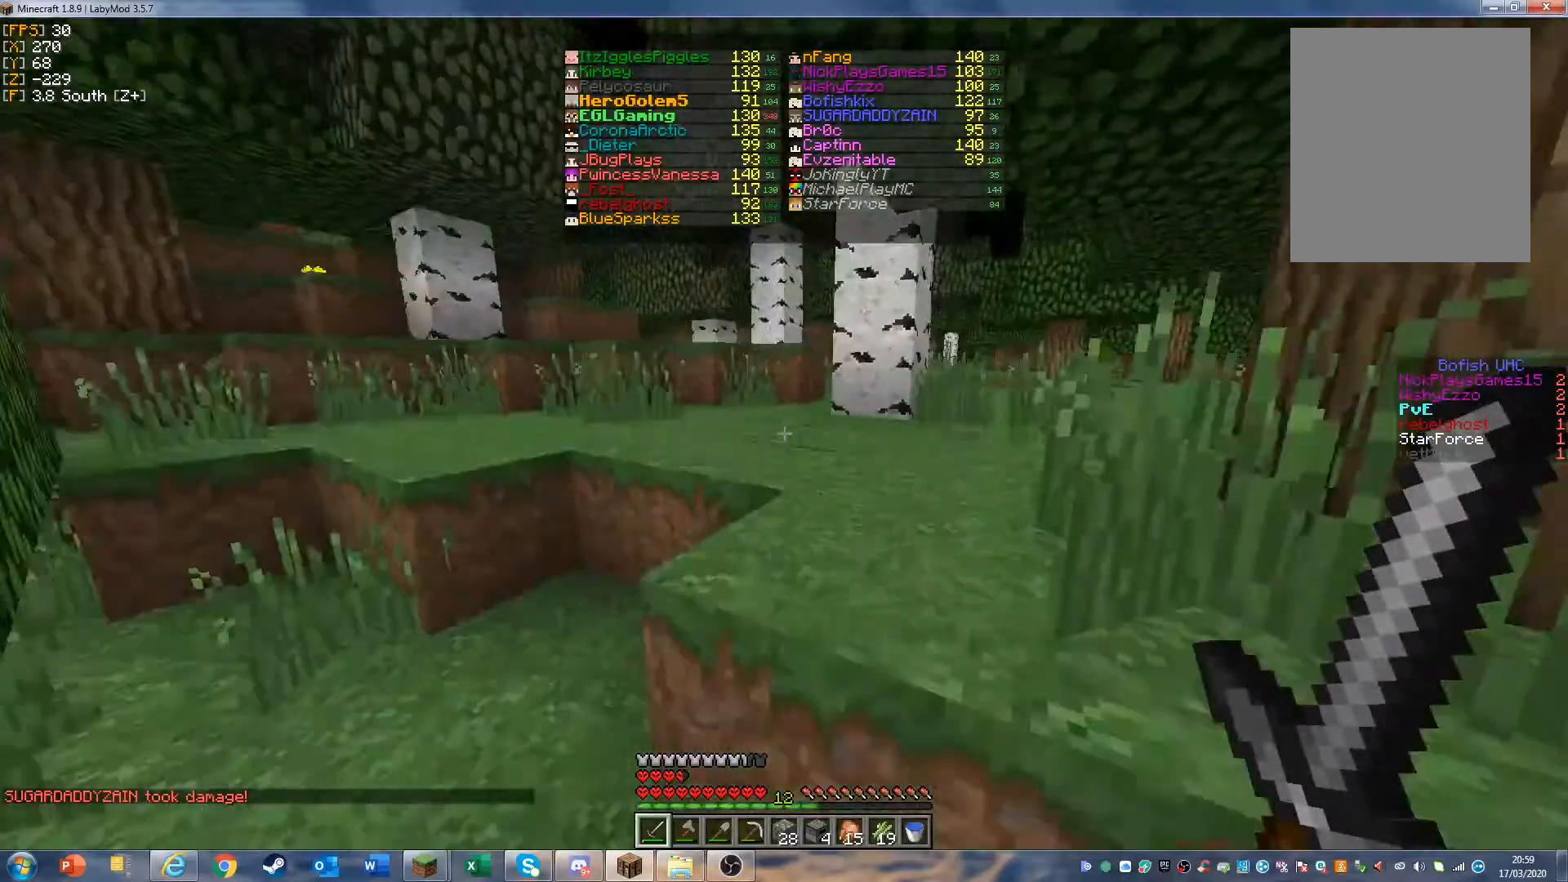
{"keys": ["w"], "mouse": [], "events": [[67, "d", "up"]]}
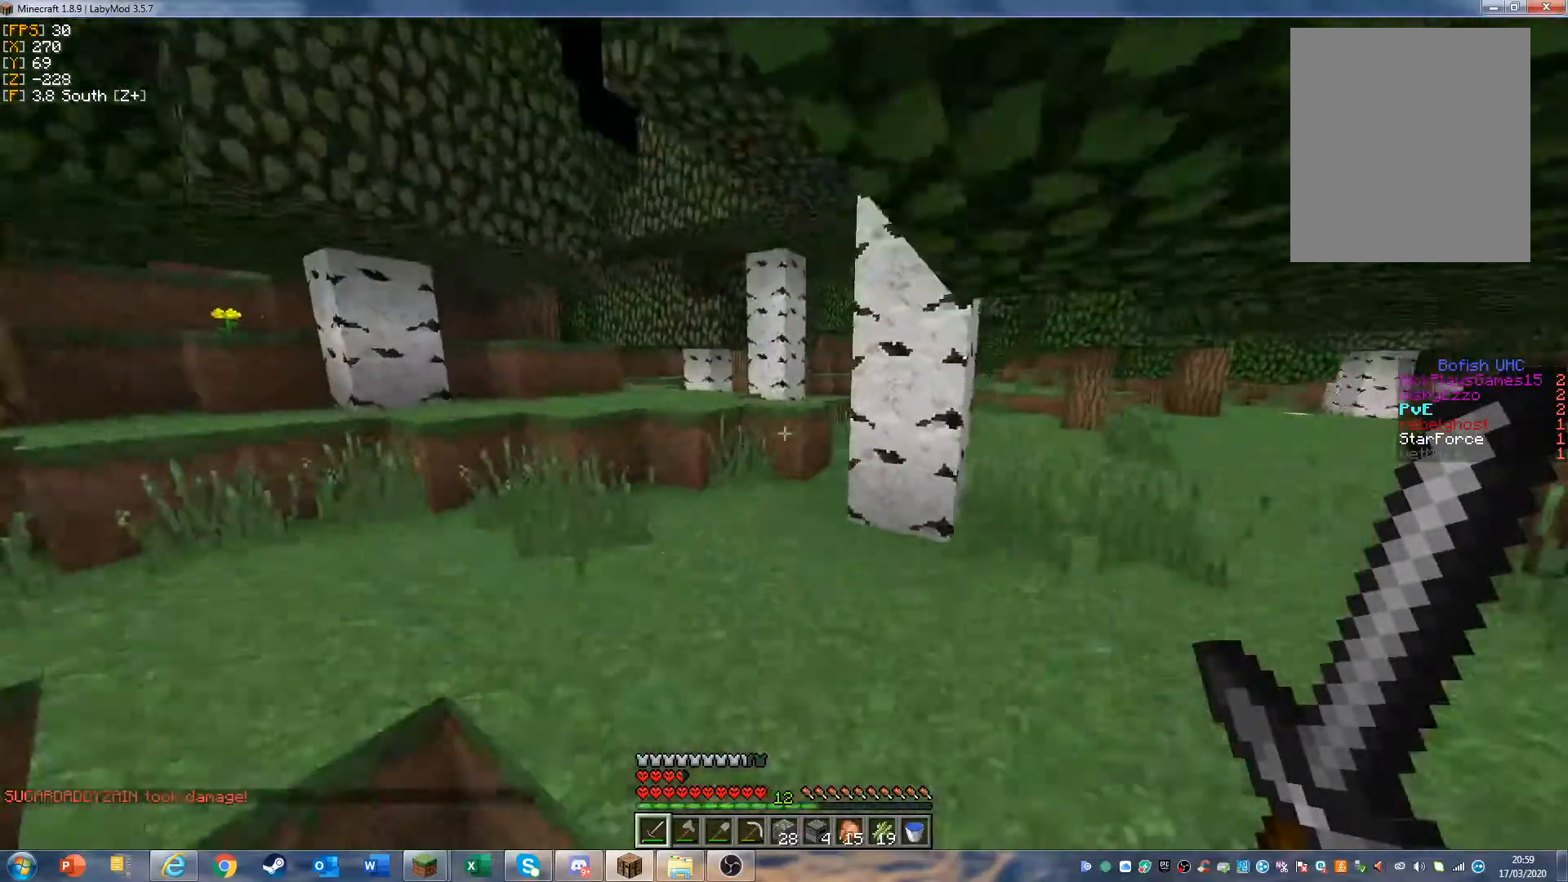
{"keys": ["w"], "mouse": [], "events": [[67, "w", "up"], [300, "w", "down"], [367, "w", "up"], [433, "w", "down"]]}
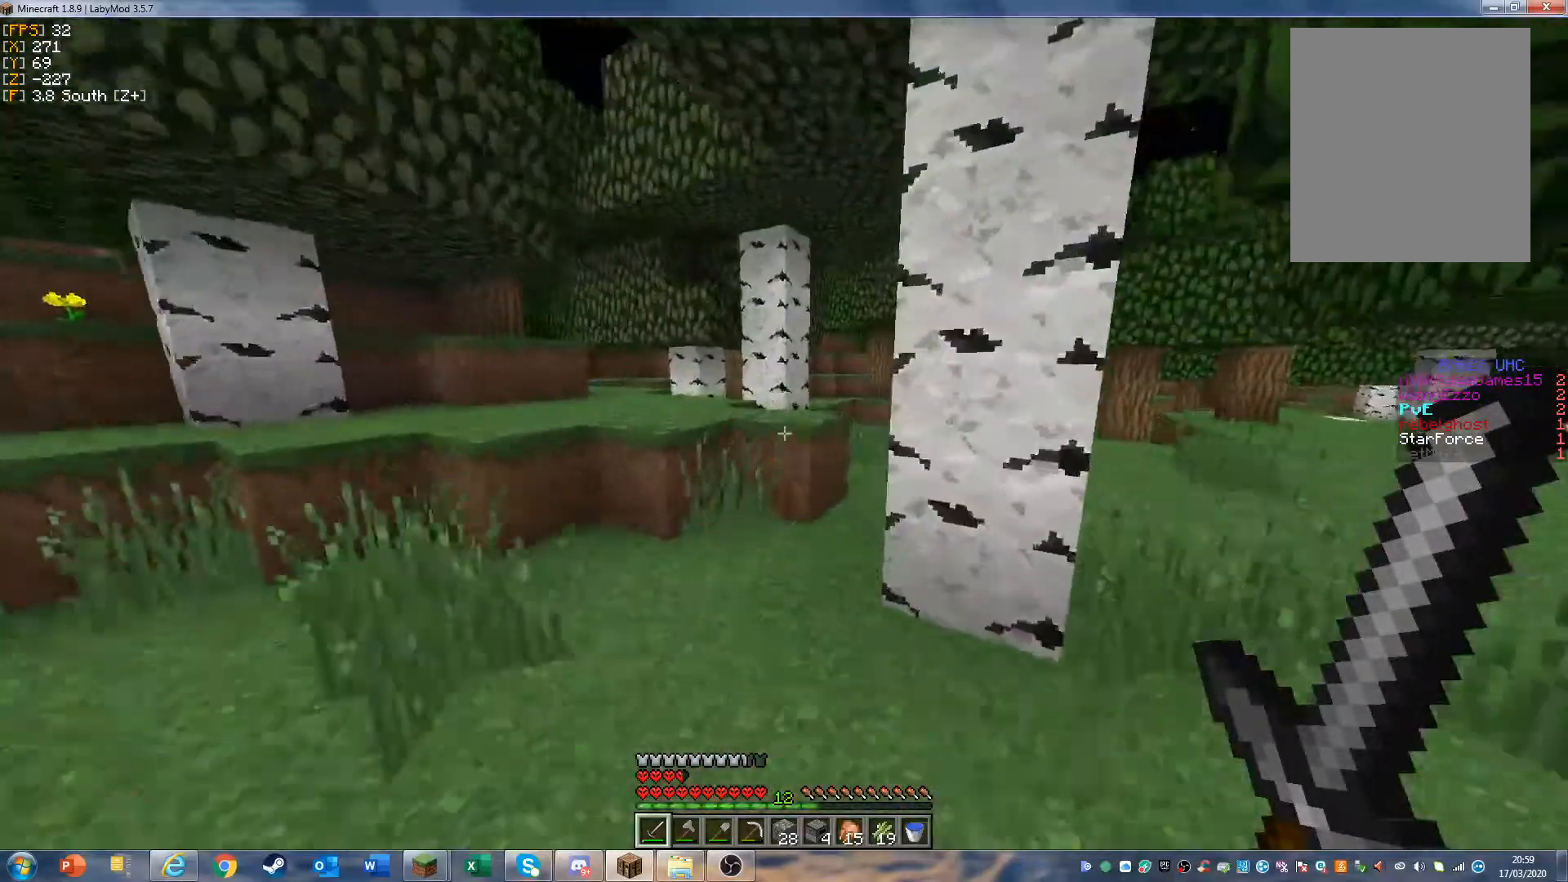
{"keys": ["d", "w"], "mouse": [], "events": [[133, "a", "down"], [200, "a", "up"], [467, "d", "down"]]}
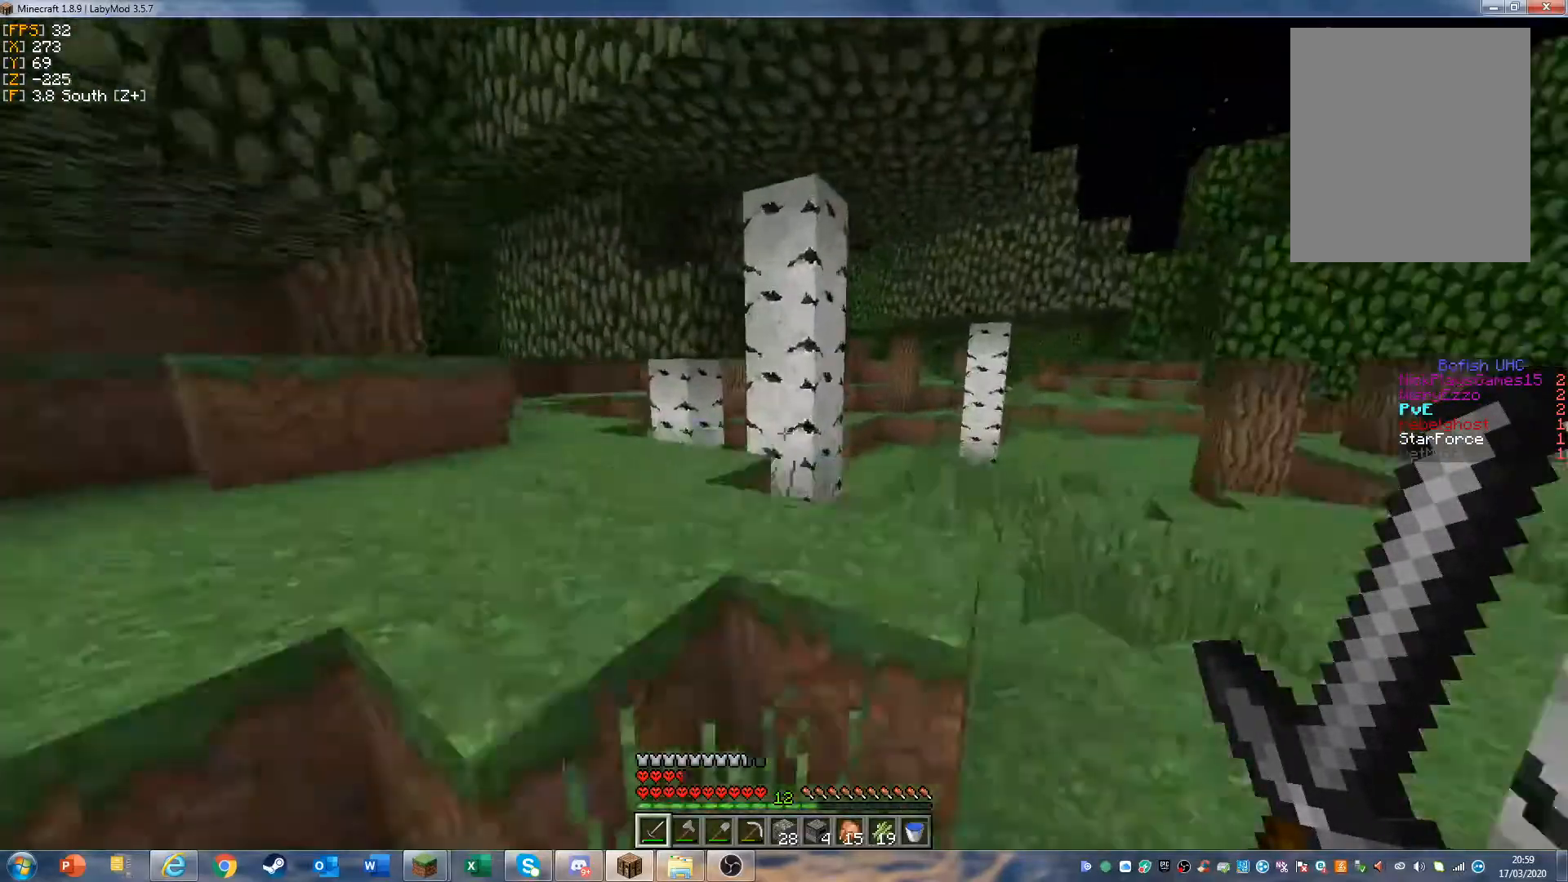
{"keys": ["d", "w"], "mouse": [], "events": []}
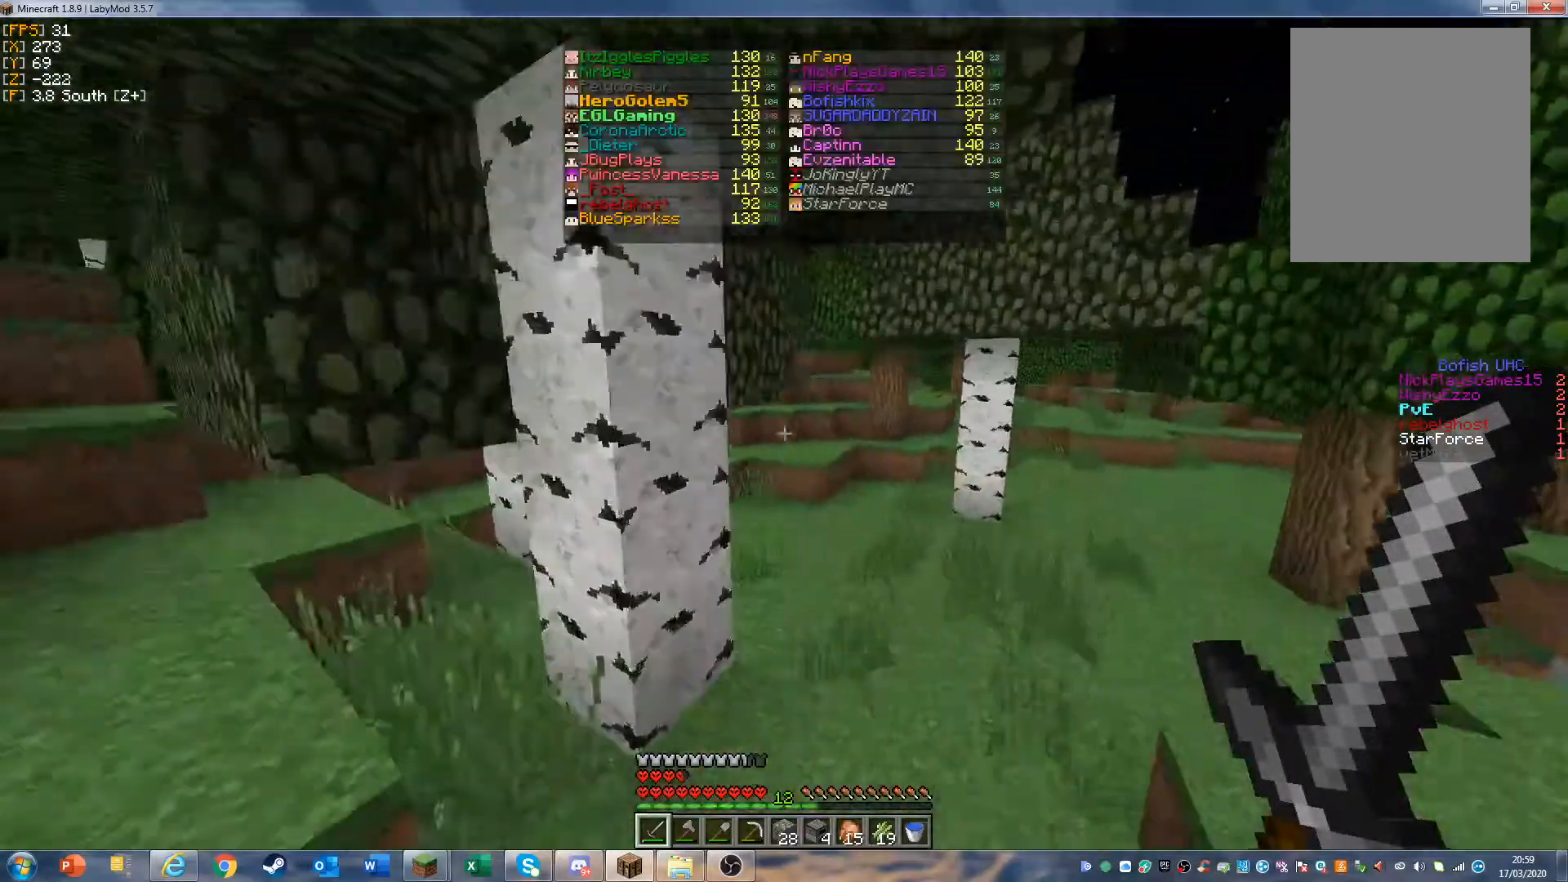
{"keys": ["w"], "mouse": [], "events": [[133, "d", "up"]]}
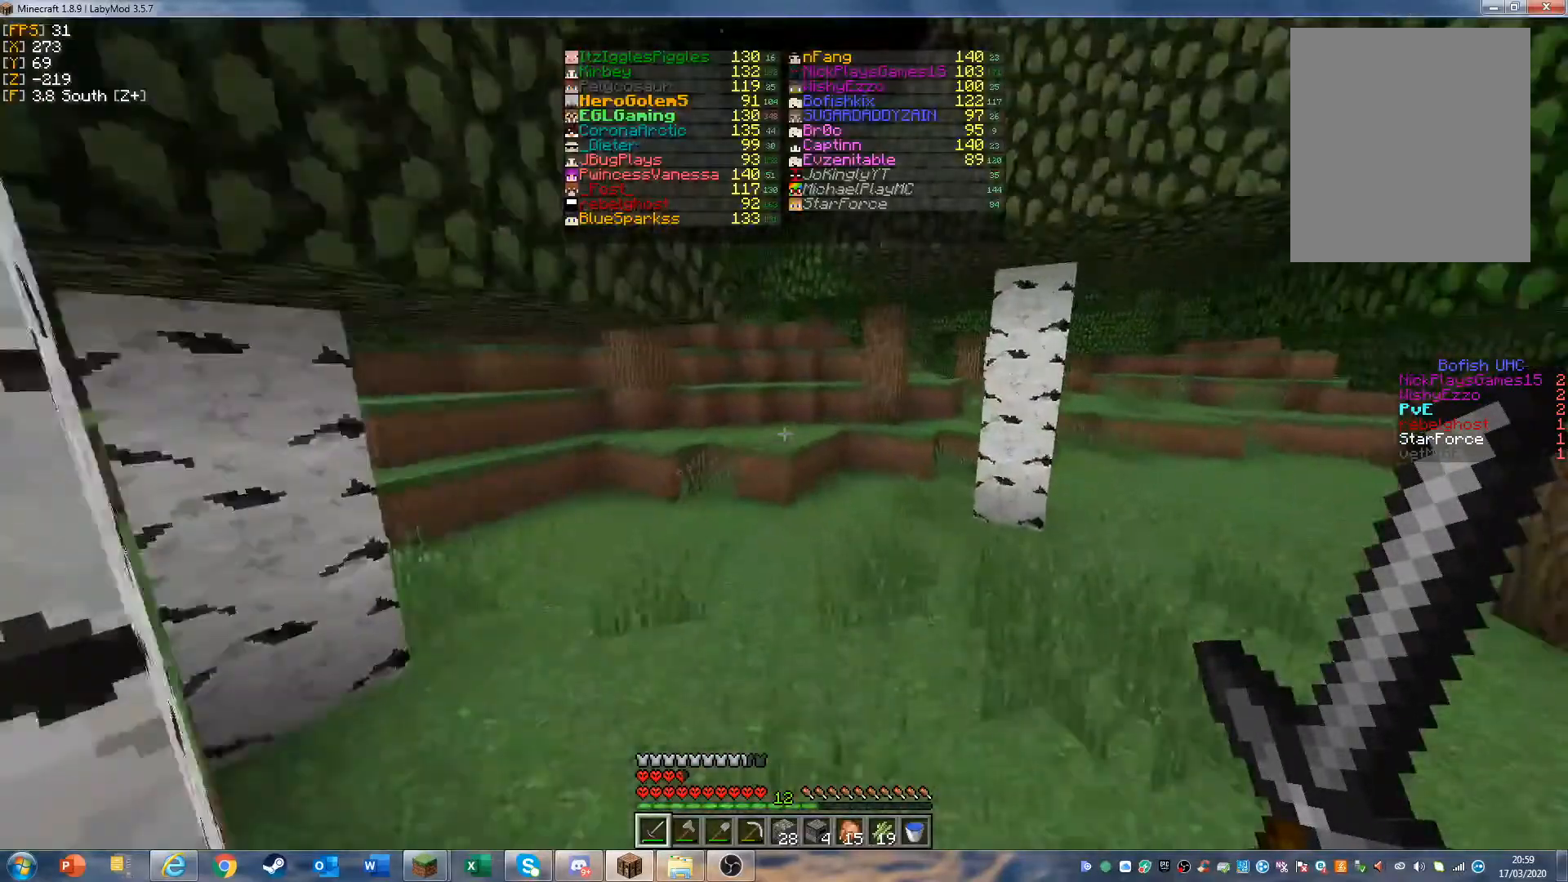
{"keys": ["w"], "mouse": [], "events": []}
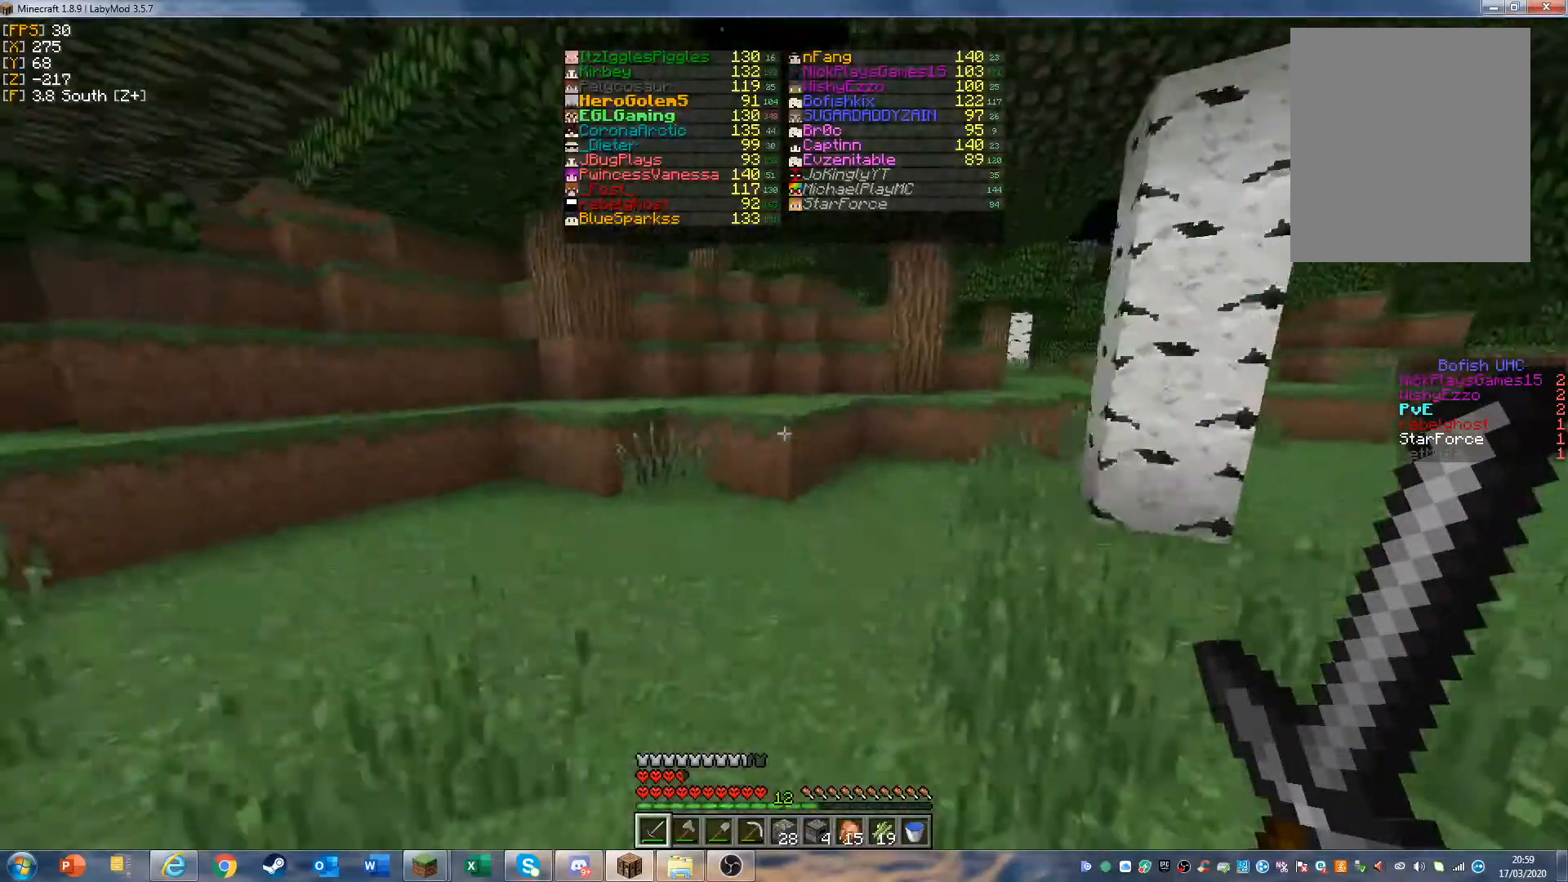
{"keys": ["w"], "mouse": [], "events": []}
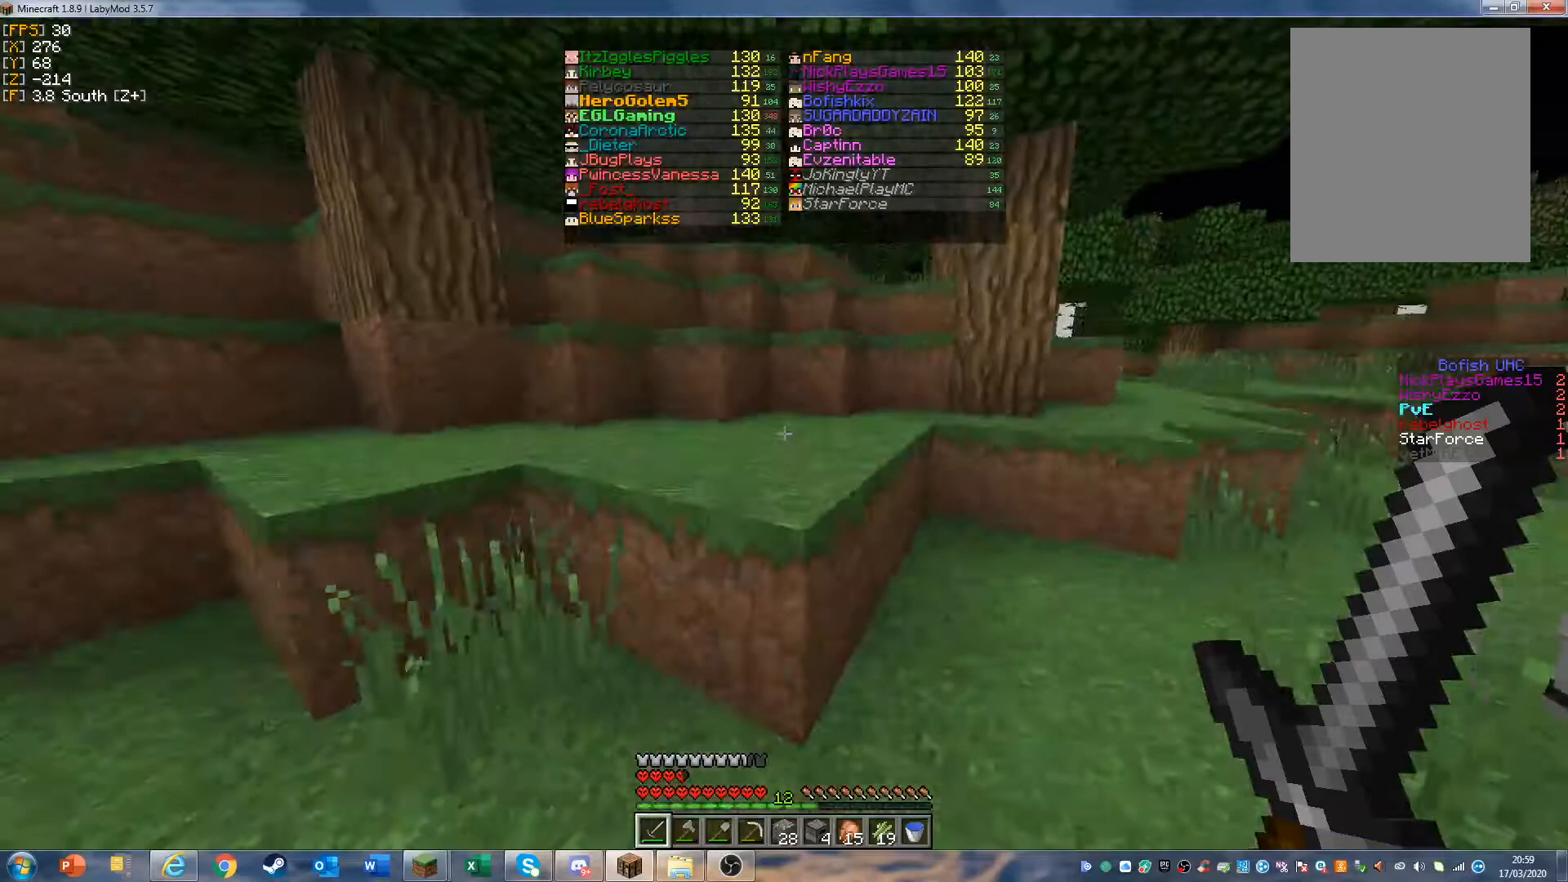
{"keys": ["w"], "mouse": [], "events": [[67, "d", "down"], [200, "d", "up"]]}
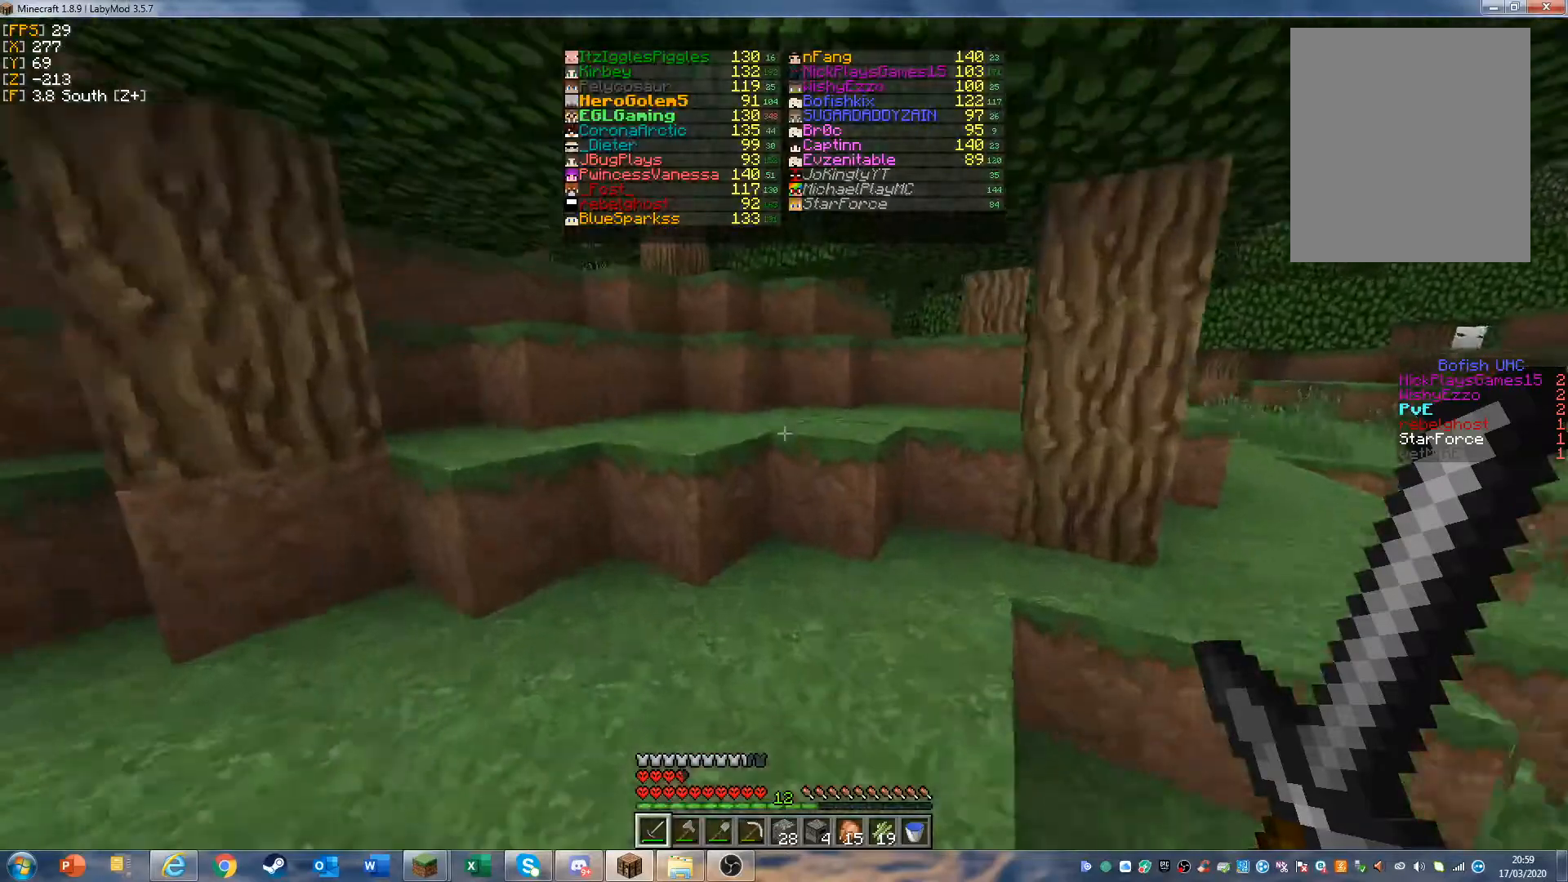
{"keys": [], "mouse": [], "events": [[267, "w", "up"], [333, "w", "down"], [433, "w", "up"]]}
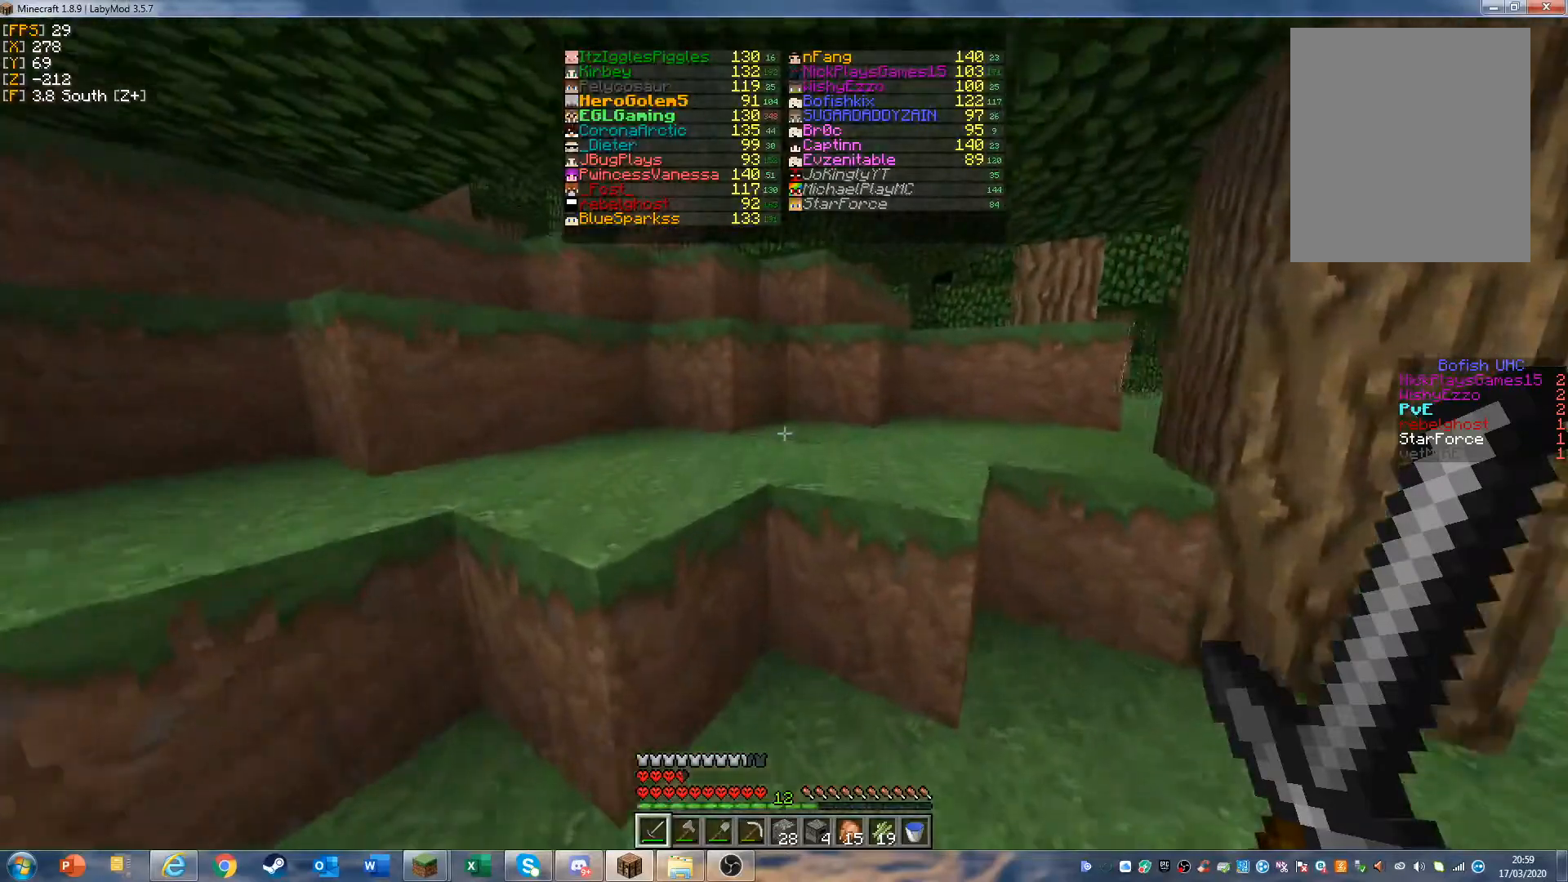
{"keys": ["d"], "mouse": [], "events": [[67, "d", "down"], [67, "w", "down"], [367, "w", "up"]]}
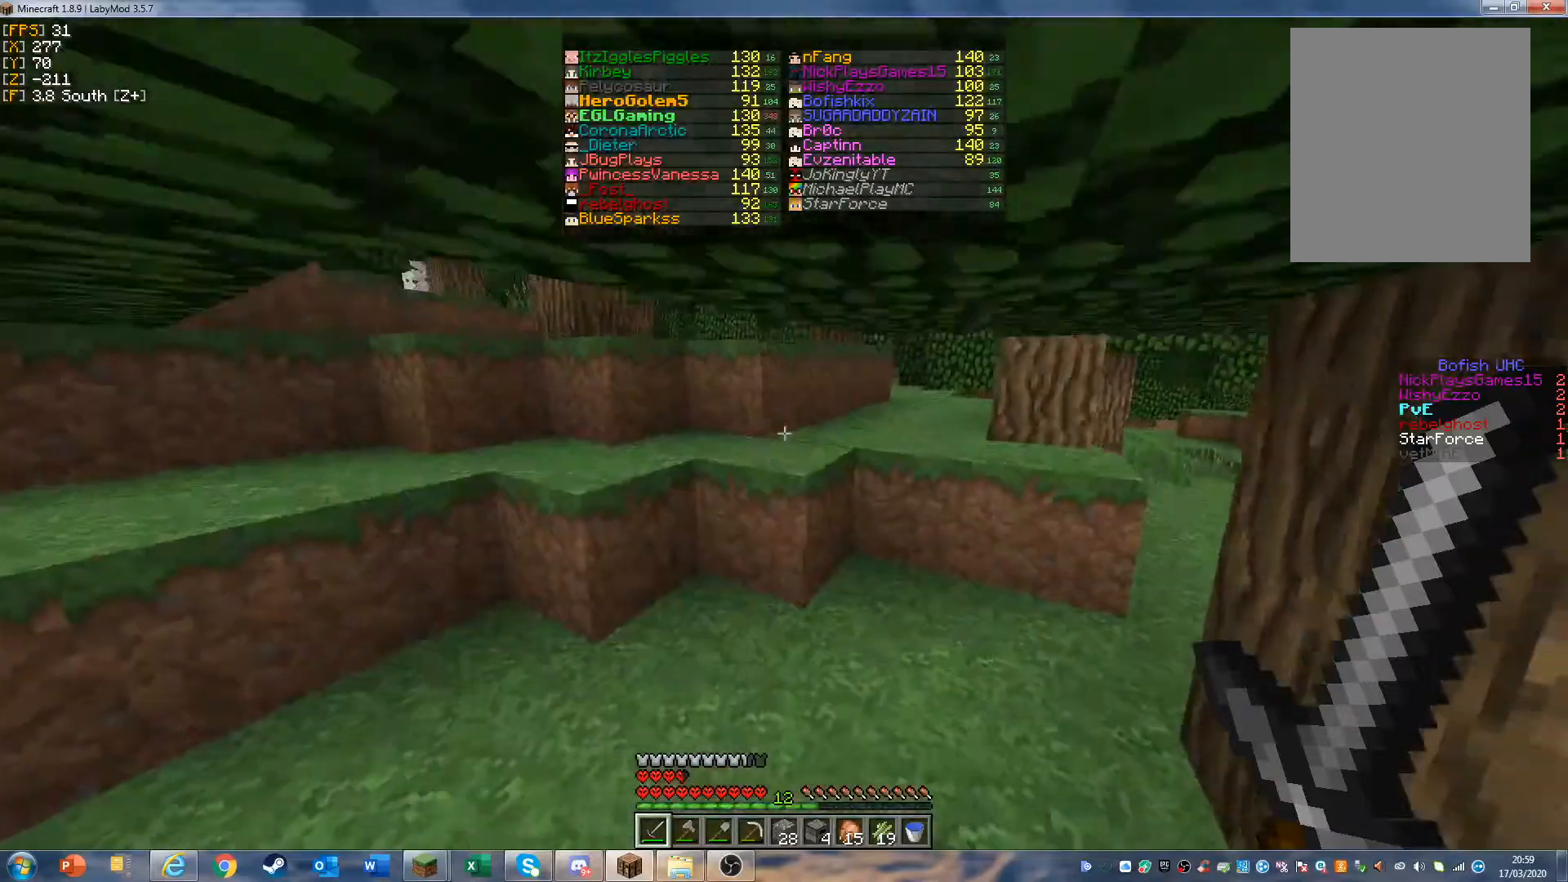
{"keys": ["w"], "mouse": [], "events": [[67, "w", "down"], [300, "d", "up"]]}
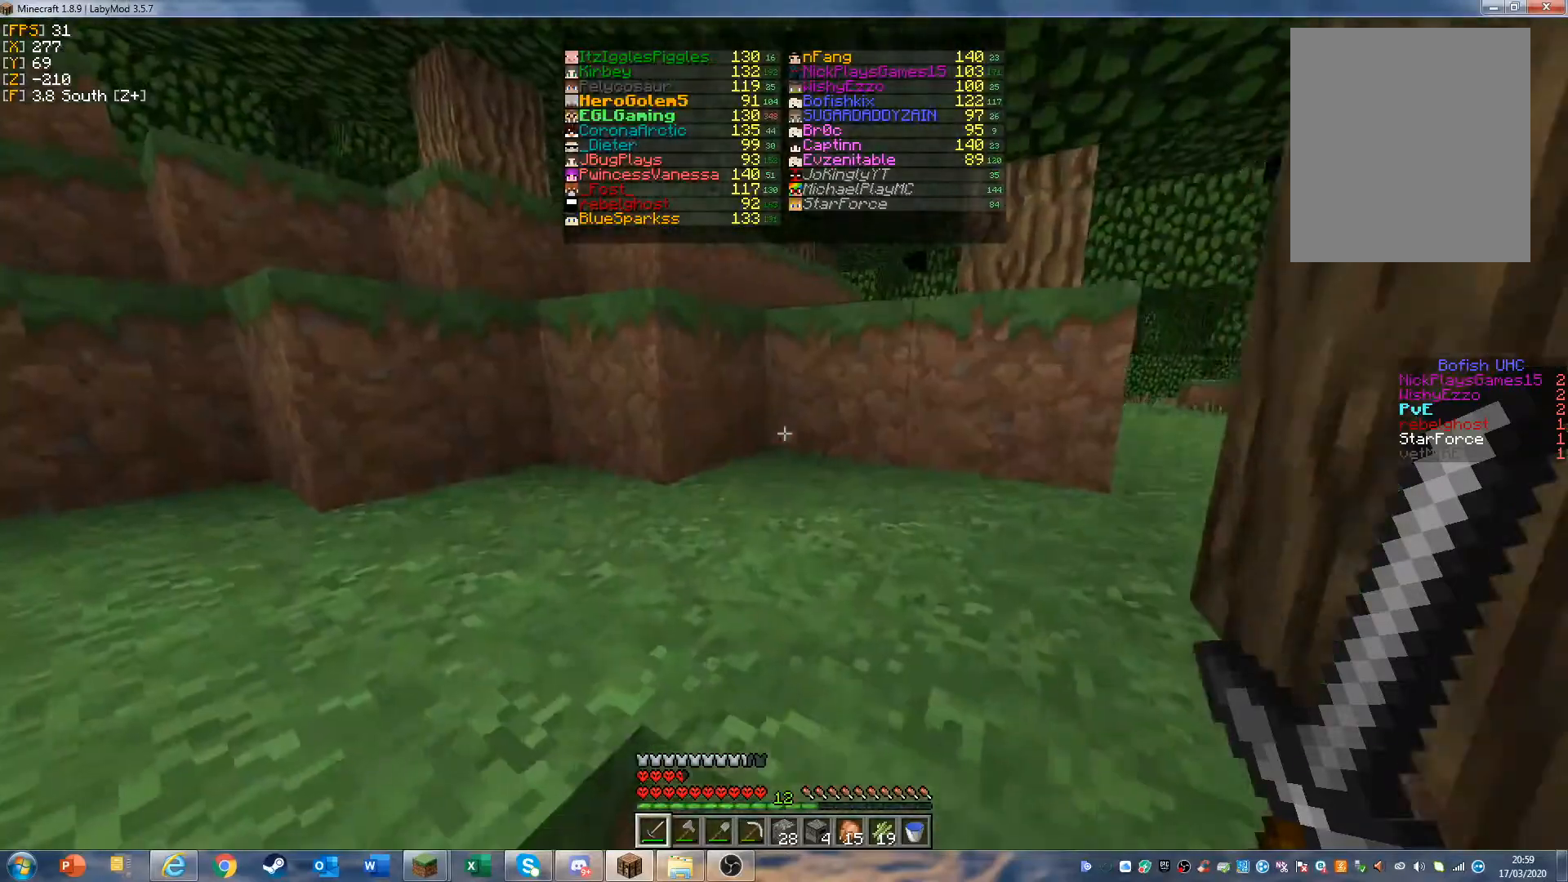
{"keys": ["d", "w"], "mouse": [], "events": [[33, "d", "down"]]}
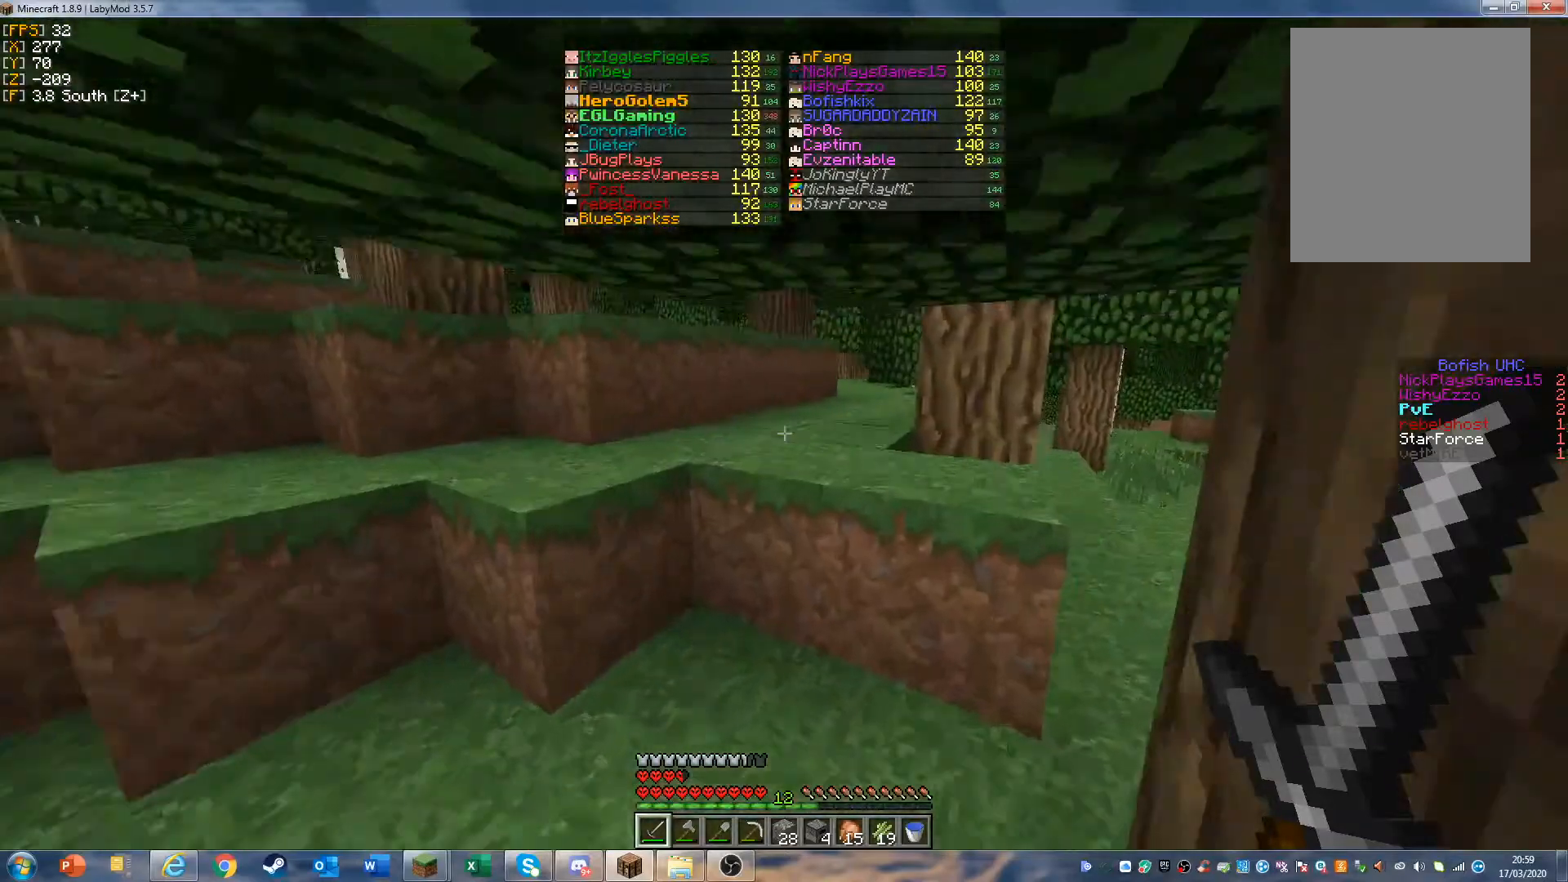
{"keys": ["d", "w"], "mouse": [], "events": []}
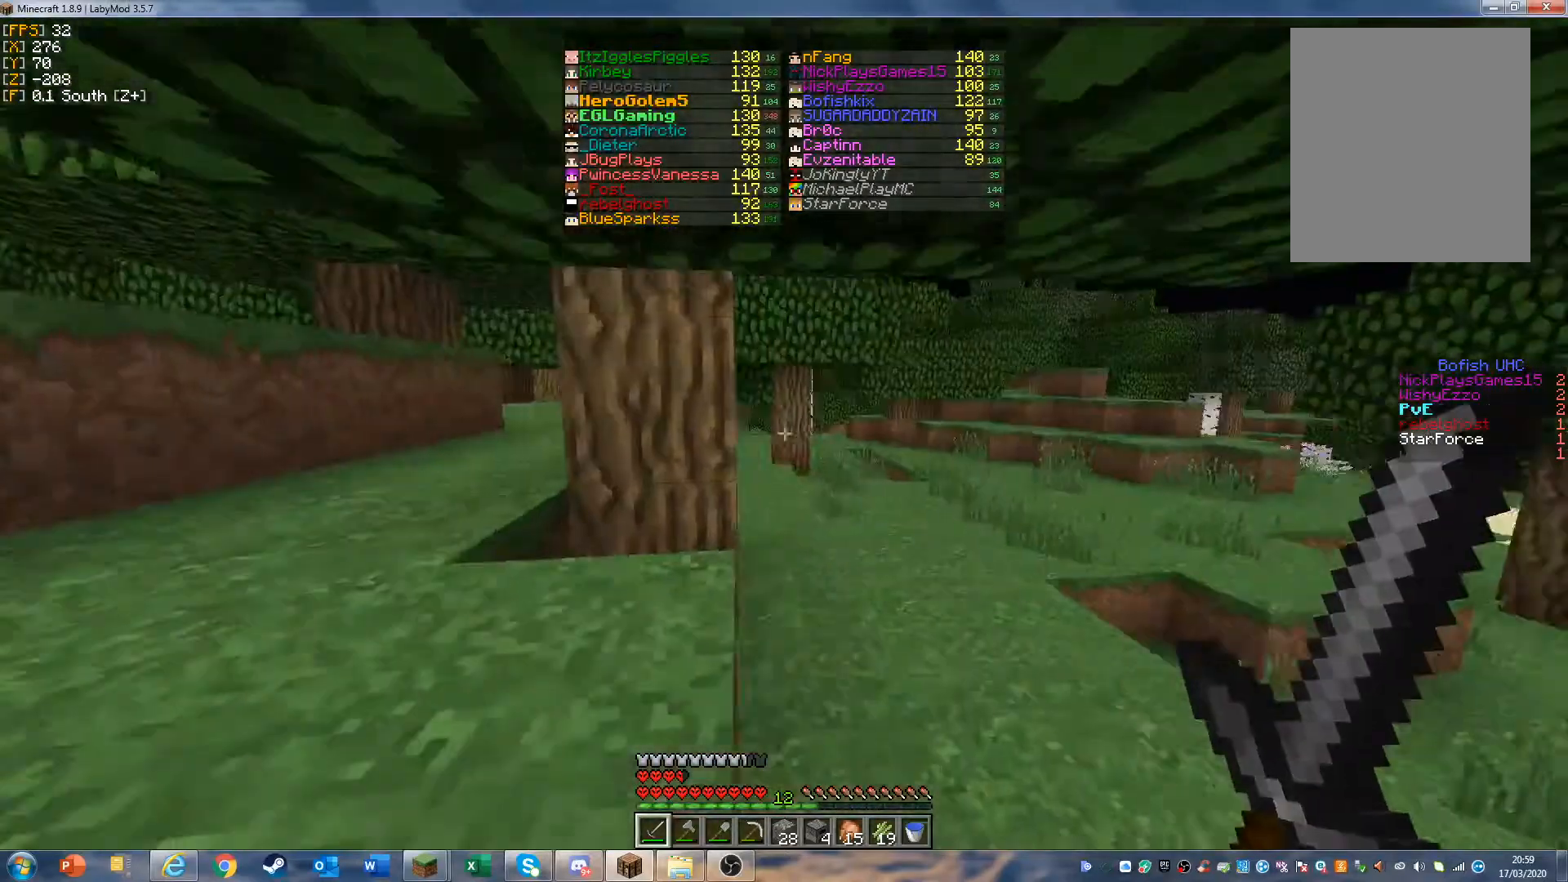
{"keys": ["w"], "mouse": [], "events": [[200, "d", "up"], [200, "w", "up"], [267, "w", "down"], [333, "w", "up"], [467, "w", "down"]]}
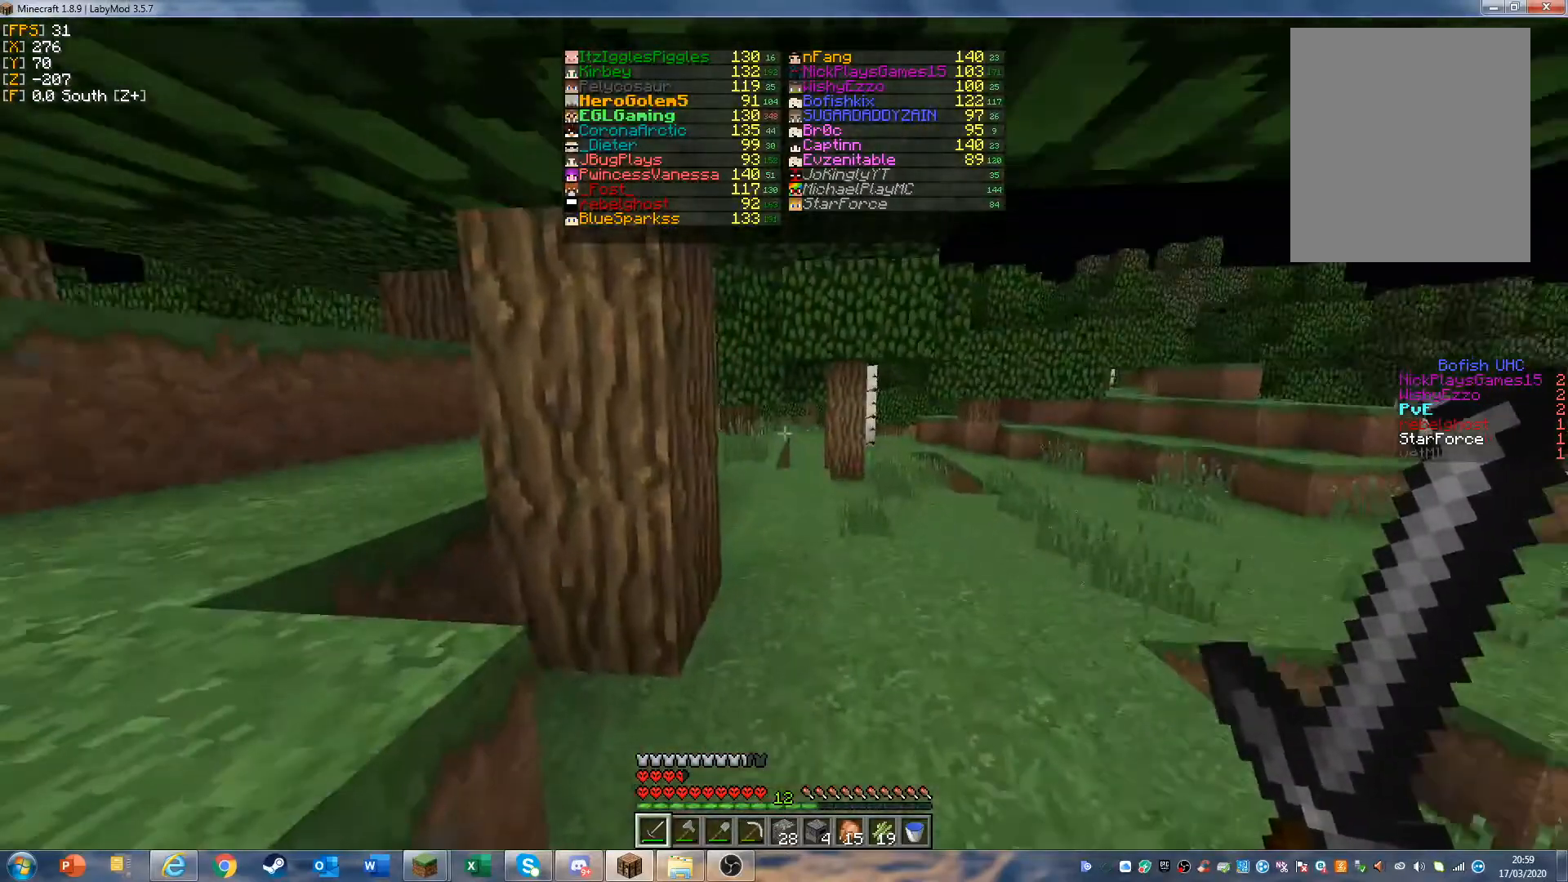
{"keys": ["w"], "mouse": [], "events": []}
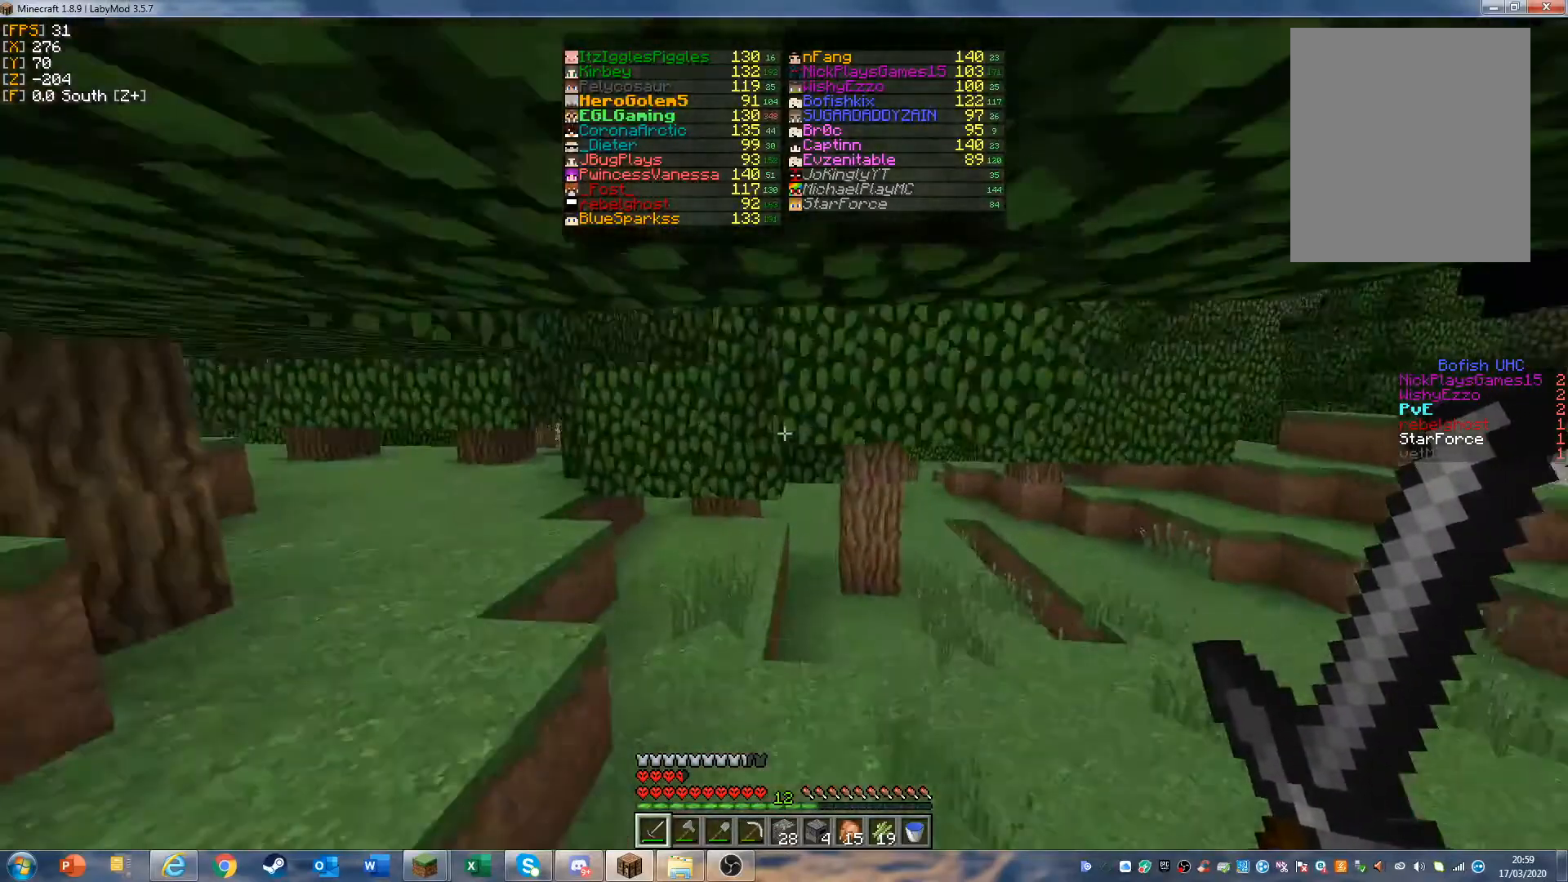
{"keys": ["w"], "mouse": [], "events": []}
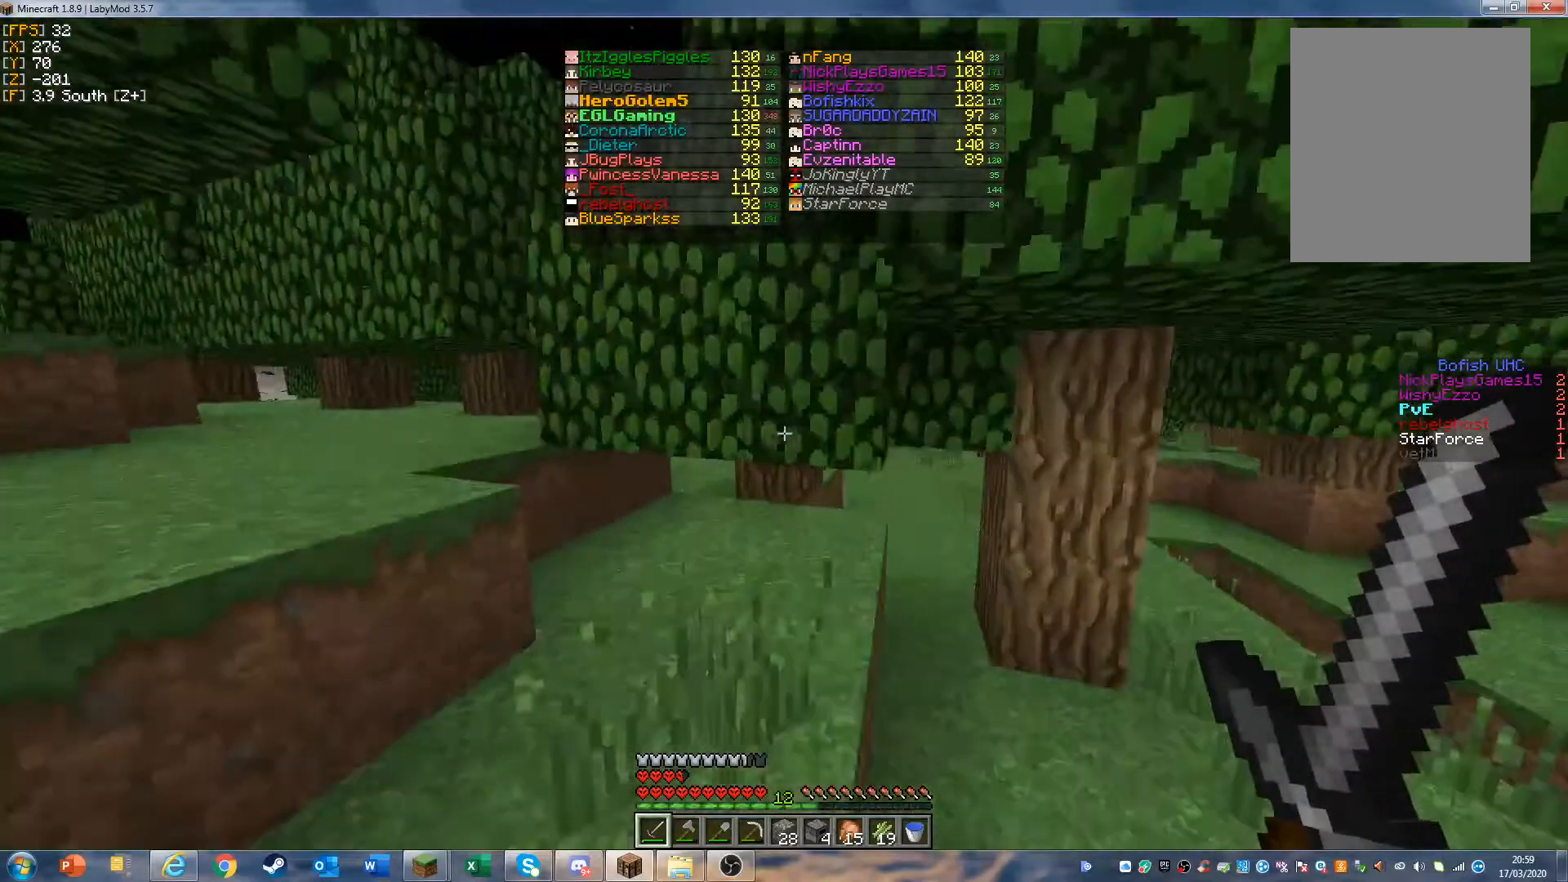
{"keys": ["w"], "mouse": [], "events": [[33, "d", "down"], [333, "d", "up"]]}
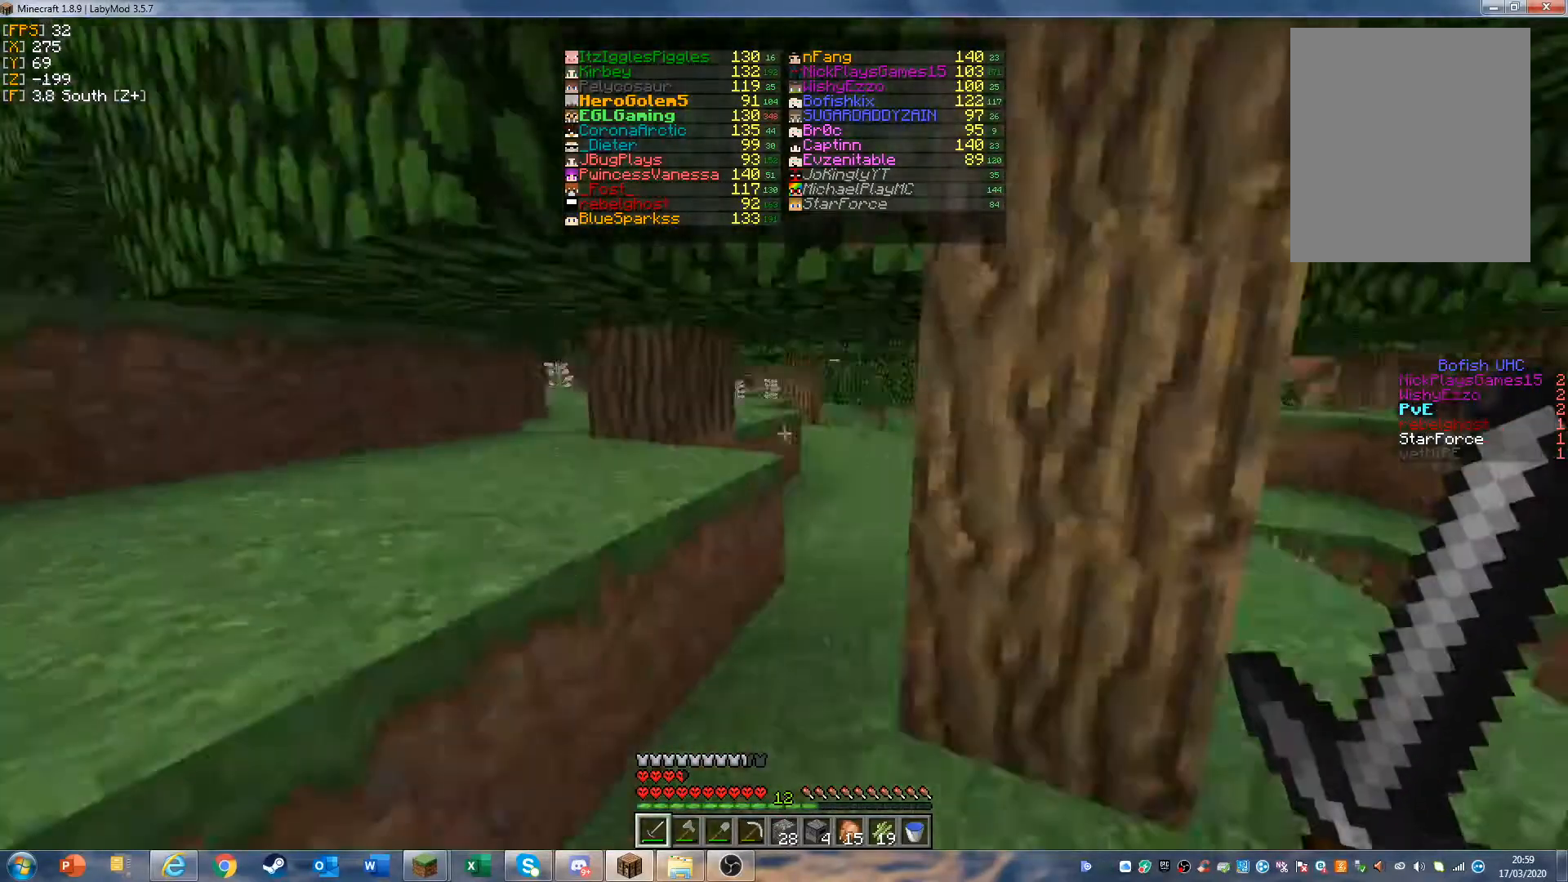
{"keys": [], "mouse": [], "events": [[467, "w", "up"]]}